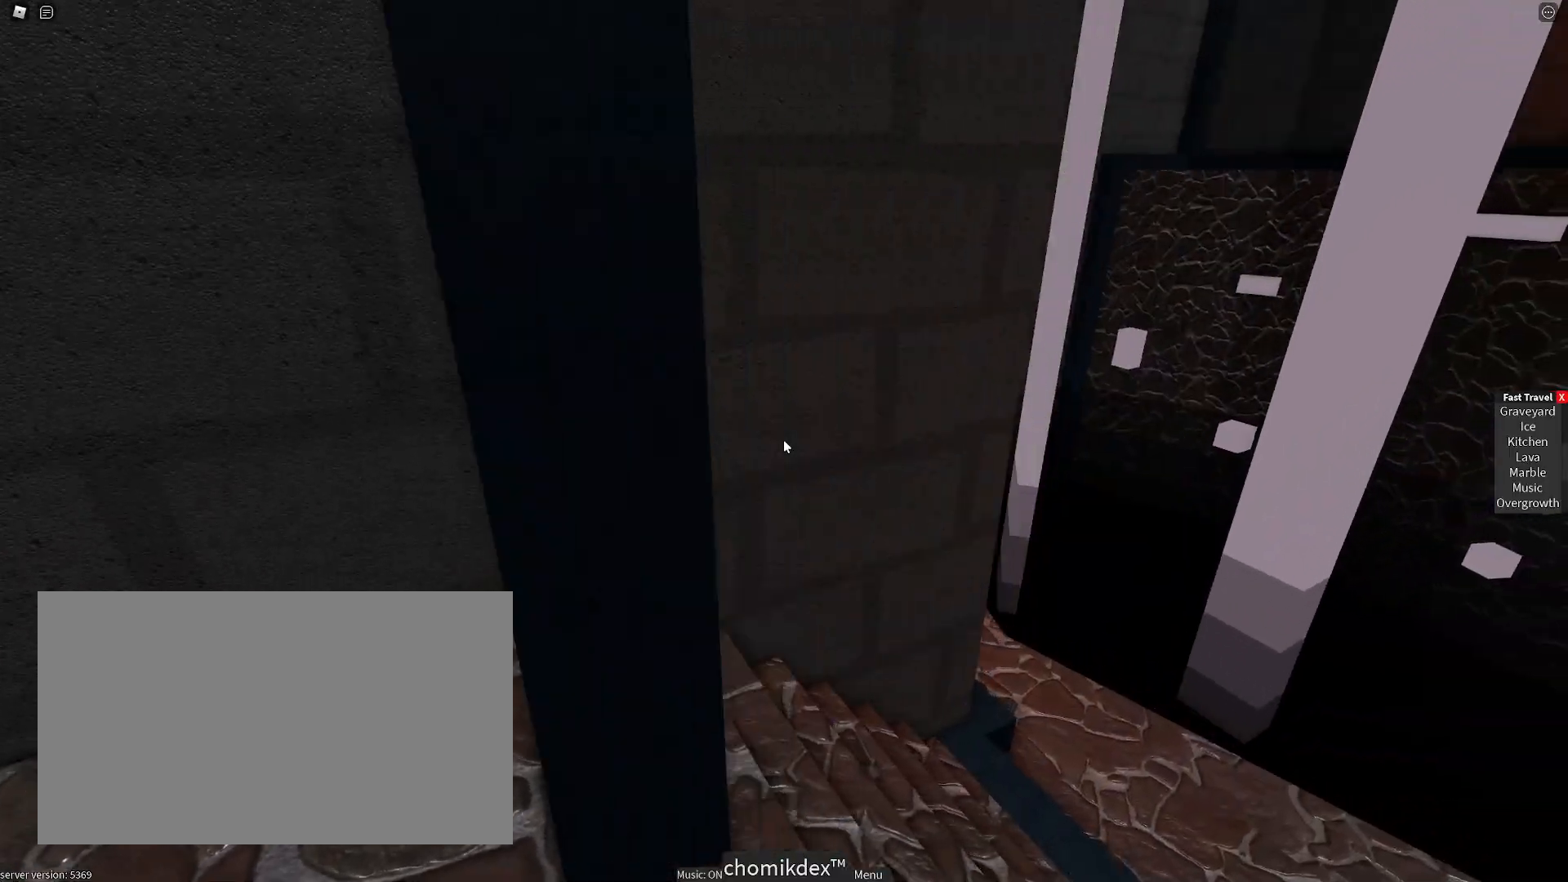
Gameplay with keyboard and mouse; each line is a JSON object with the keys and mouse buttons held at the frame after it. "events" lists presses ("down") and releases ("up") of "1", "2", "3", "4", "5", "a", "alt", "c", "caps_lock", "ctrl", "d", "e", "f", "g", "q", "r", "s", "shift", "space", "t", "tab", "v", "w", "x", "z", "mouse_left", "mouse_wheel" and "mouse_right" between this image and that frame as [ms after this image, input, new state], when the widget could be followed in between. "mouse_left", "mouse_wheel", "mouse_right" = the "left", "wheel", "right" buttons of the "mouse" list. No other keys are recorded. "wheel" means that the mouse wheel is clicked or scrolled. Not read: mouse_move.
{"keys": ["d", "w"], "mouse": [], "events": [[100, "w", "down"]]}
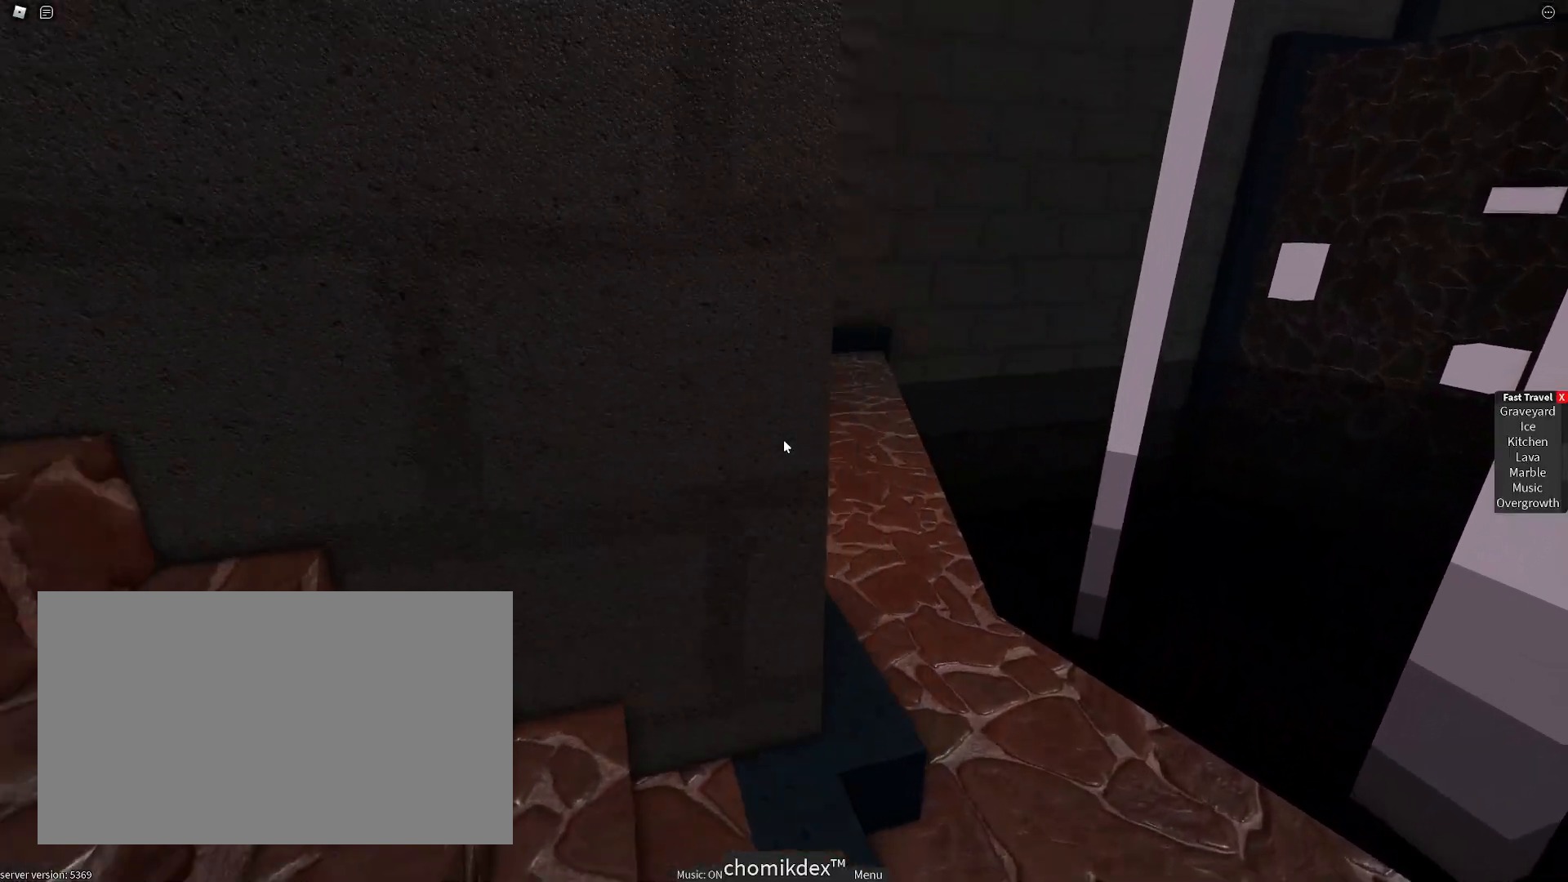
{"keys": ["w"], "mouse": [], "events": [[250, "d", "up"]]}
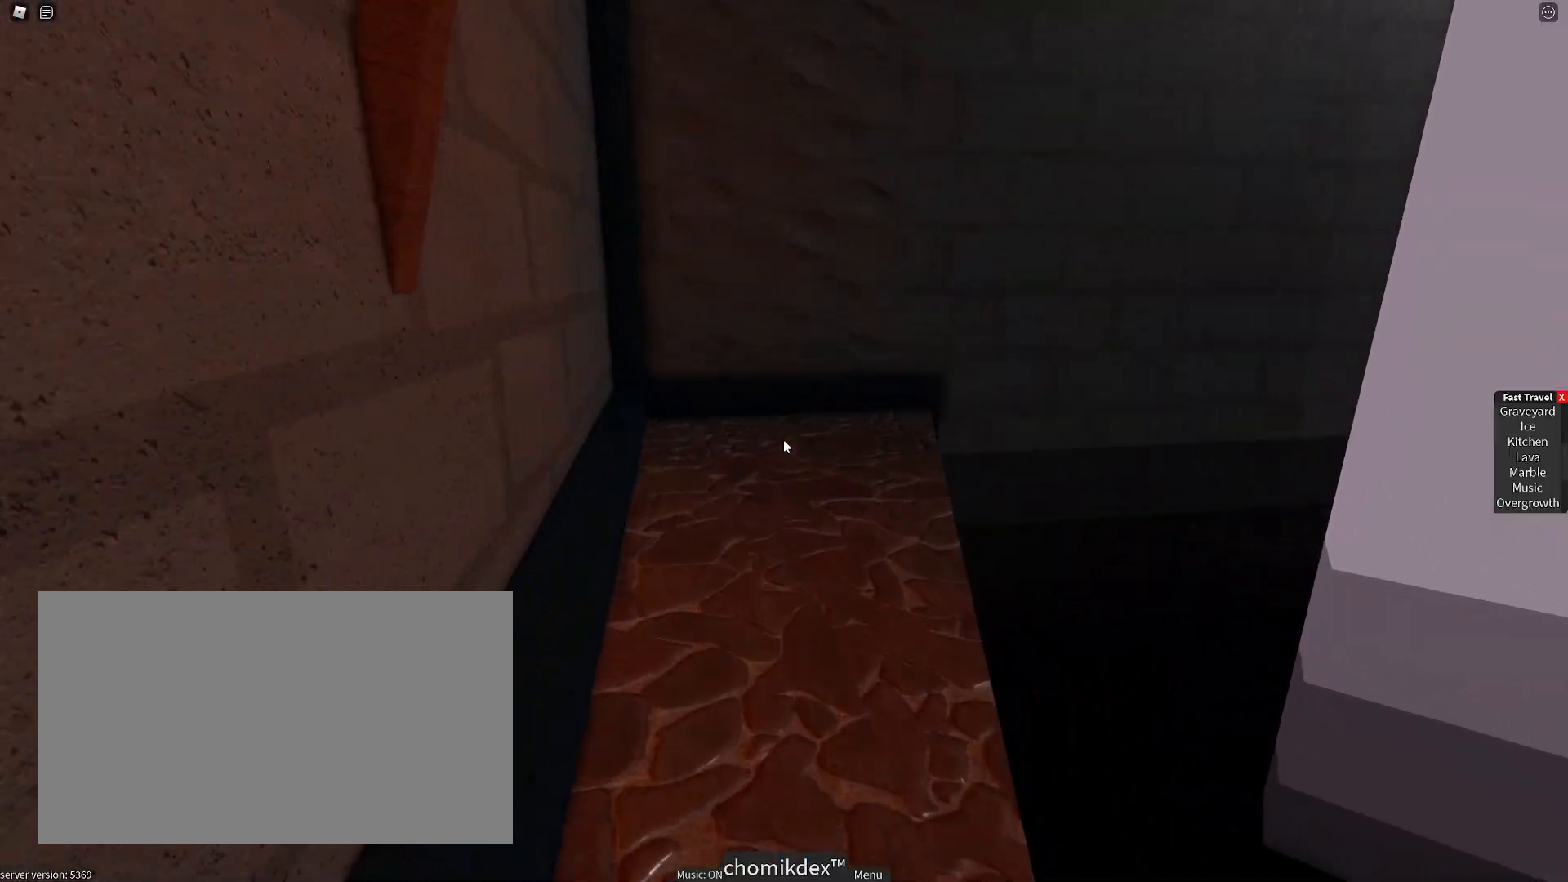
{"keys": ["w"], "mouse": [], "events": []}
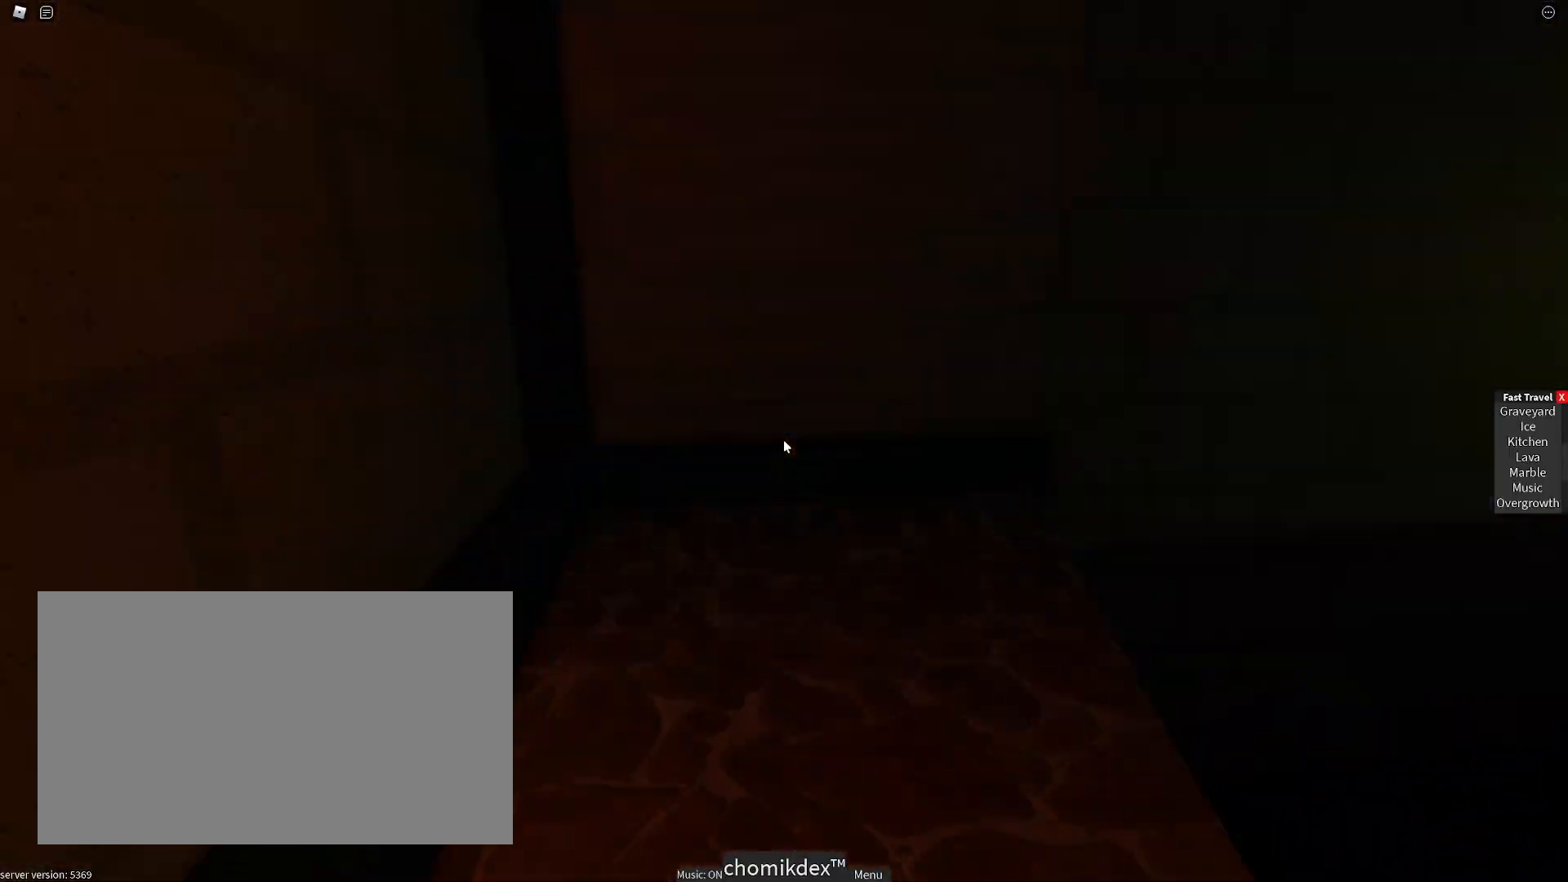
{"keys": ["w"], "mouse": [], "events": []}
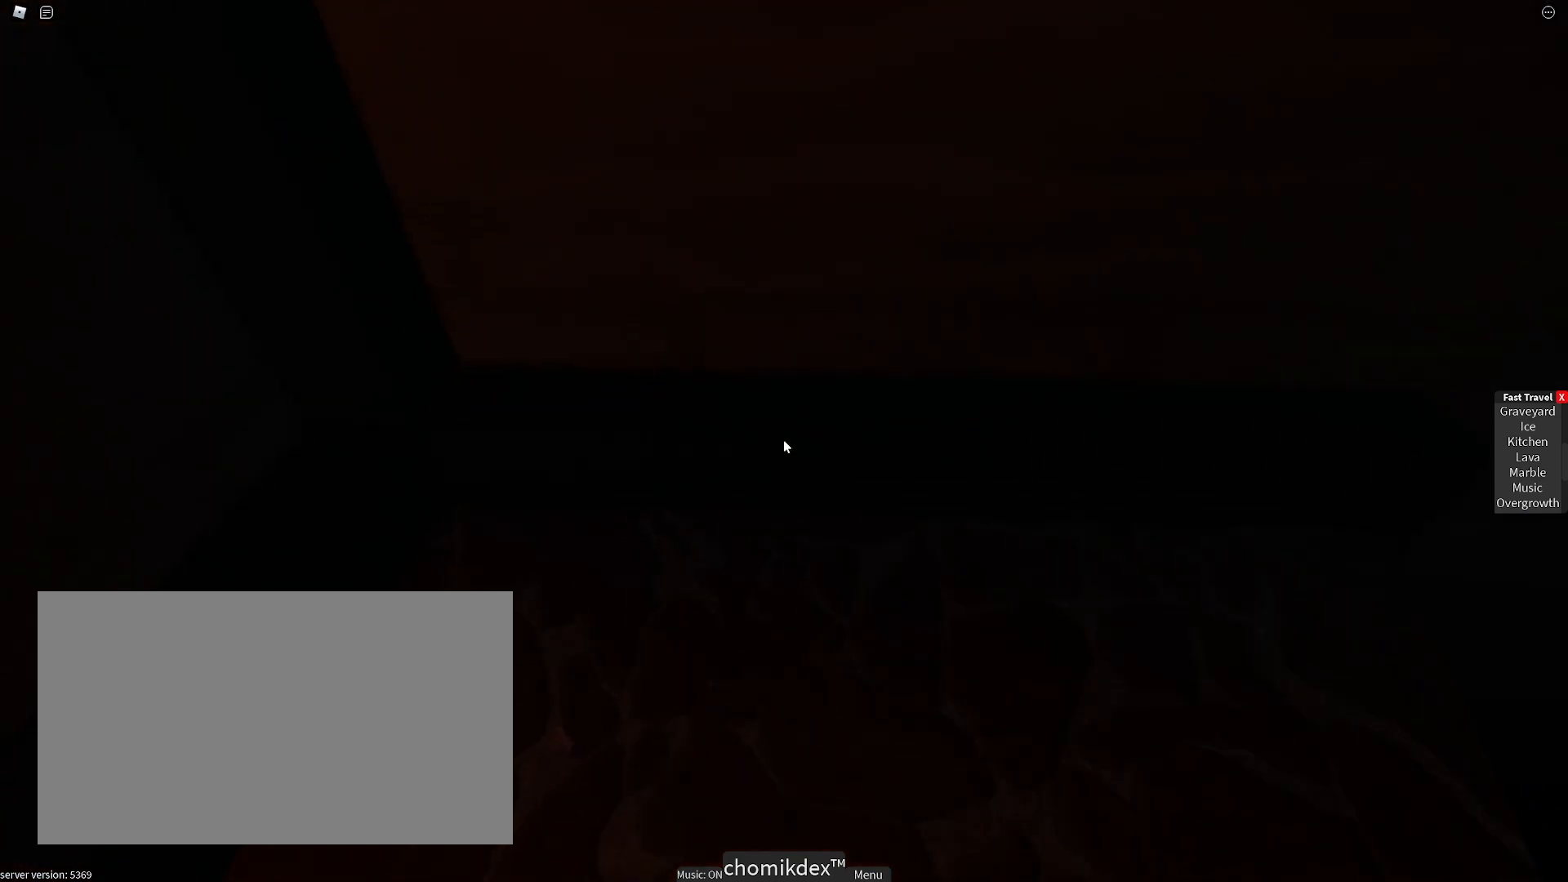
{"keys": ["d", "w"], "mouse": [], "events": [[117, "d", "down"]]}
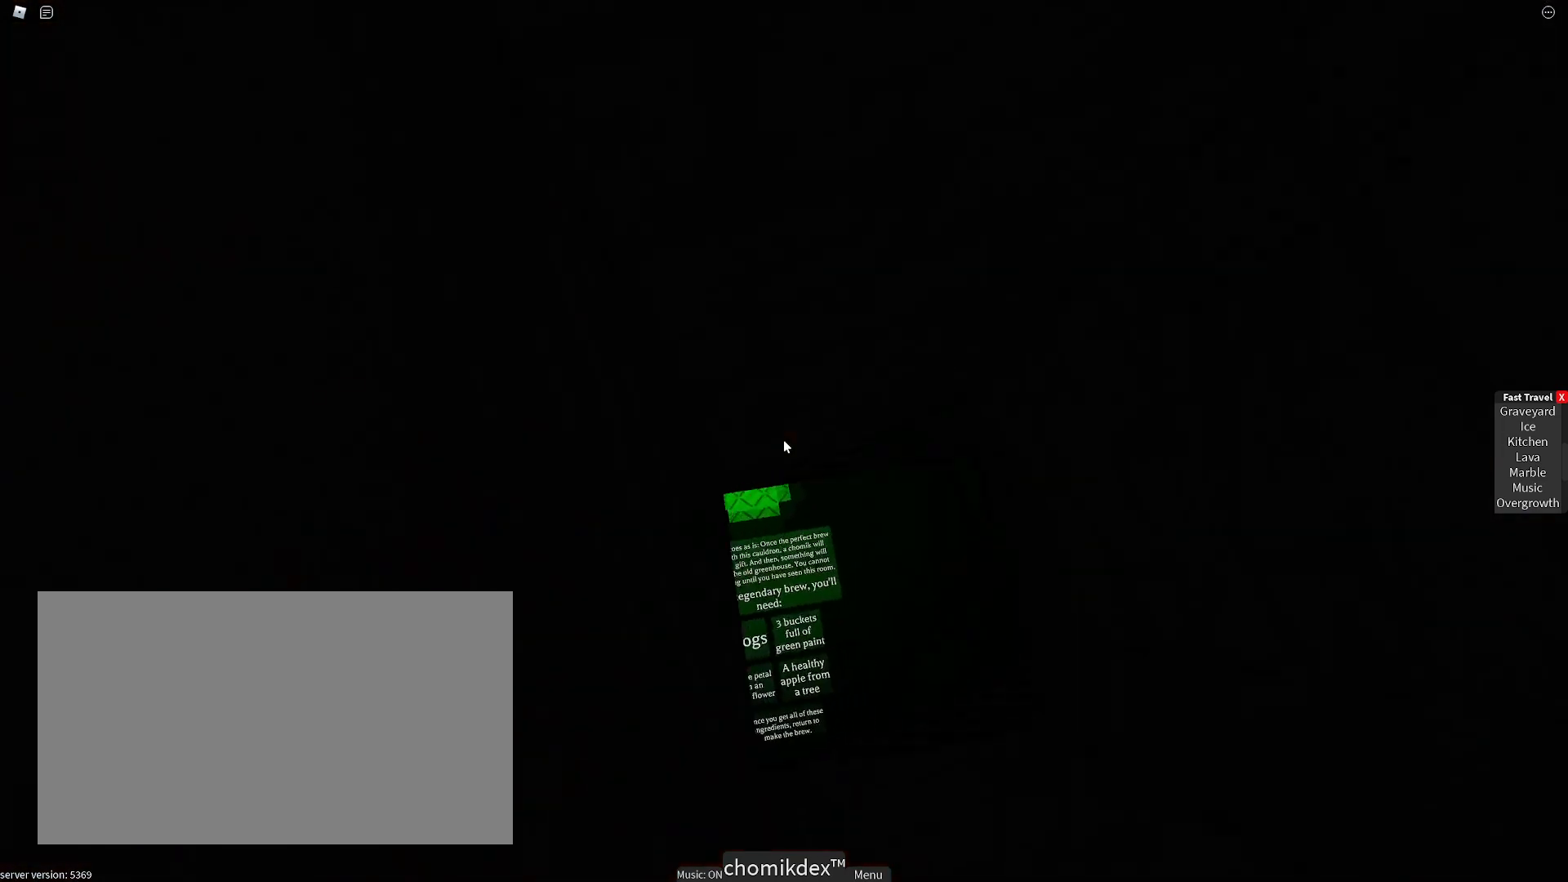
{"keys": ["a", "w"], "mouse": [], "events": [[33, "w", "up"], [83, "d", "up"], [417, "a", "down"], [417, "w", "down"]]}
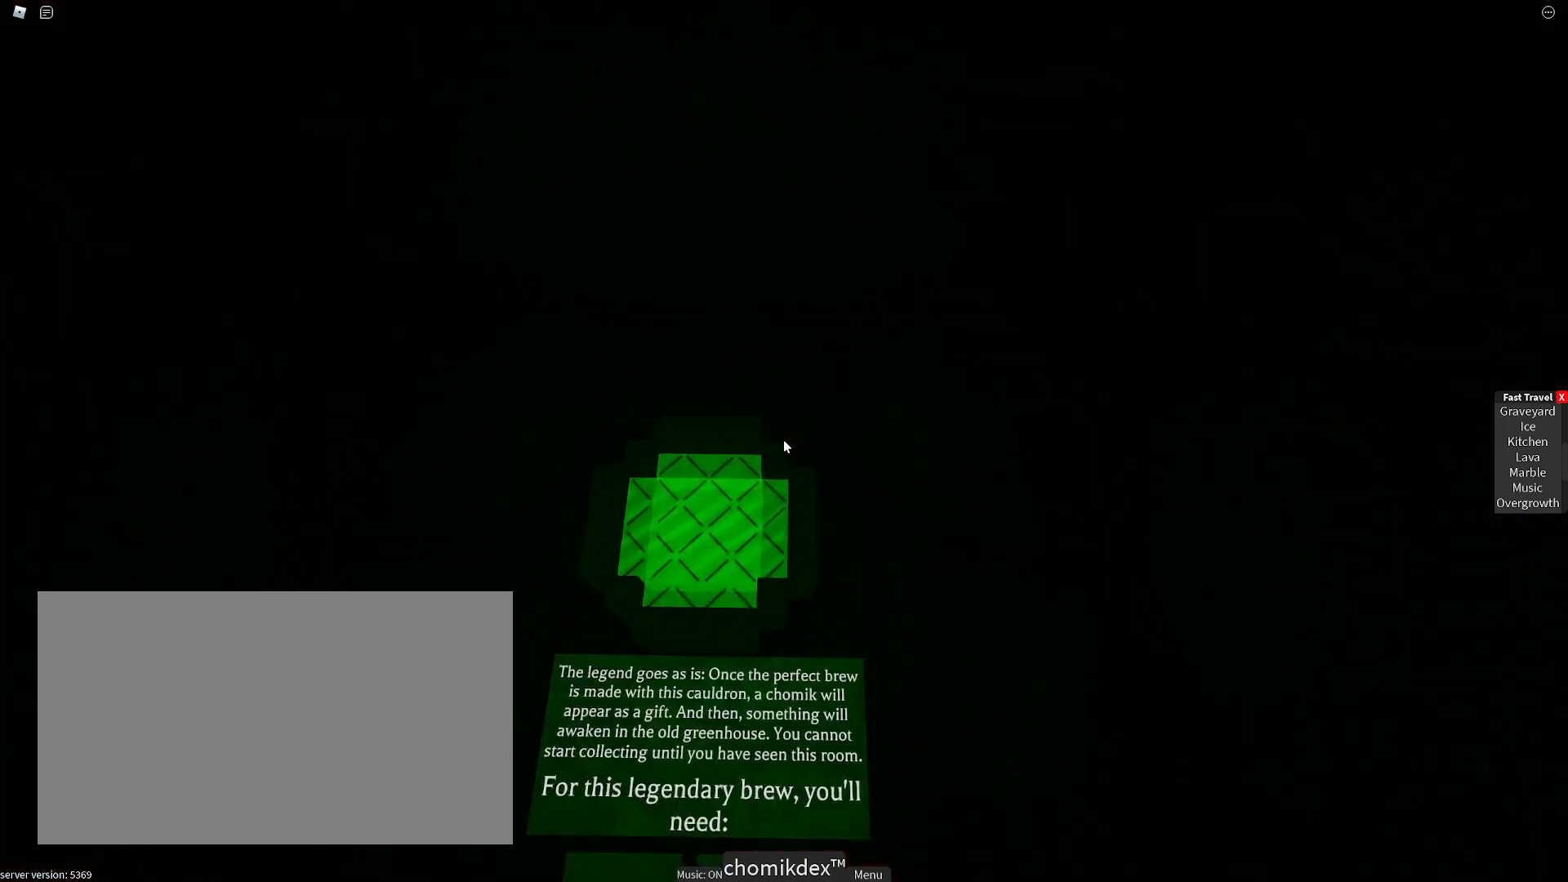
{"keys": [], "mouse": [], "events": [[150, "mouse_wheel", "down"], [183, "a", "up"], [183, "w", "up"], [333, "mouse_wheel", "up"]]}
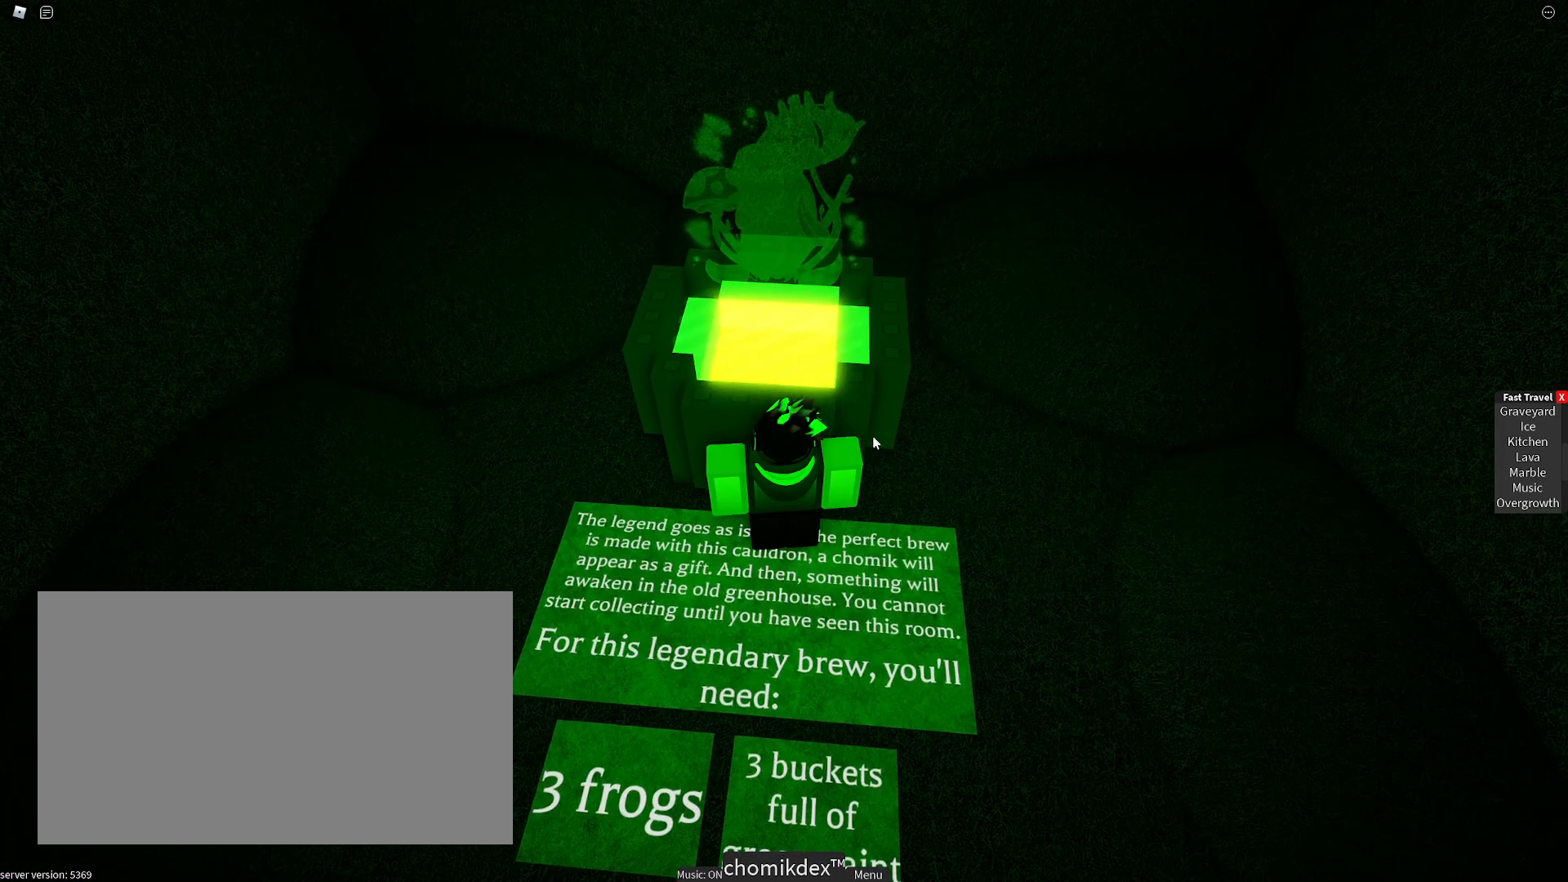
{"keys": ["w"], "mouse": [], "events": [[267, "mouse_right", "down"], [267, "space", "down"], [400, "a", "down"], [400, "w", "down"], [450, "space", "up"], [483, "a", "up"], [483, "mouse_right", "up"]]}
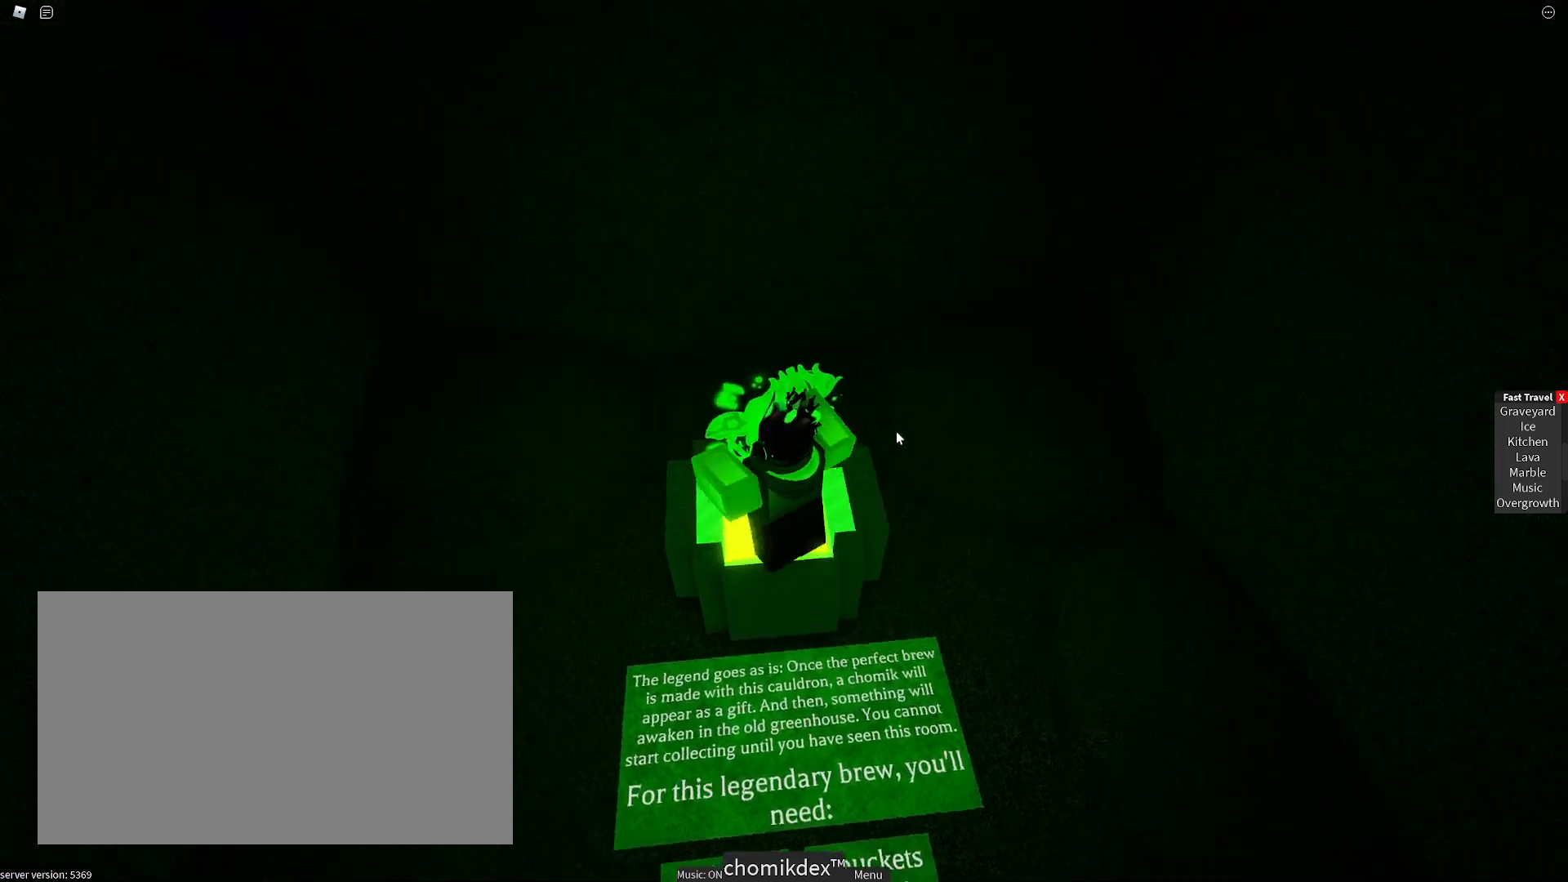
{"keys": ["a", "s"], "mouse": [], "events": [[267, "d", "down"], [317, "w", "up"], [417, "a", "down"], [417, "s", "down"], [467, "d", "up"]]}
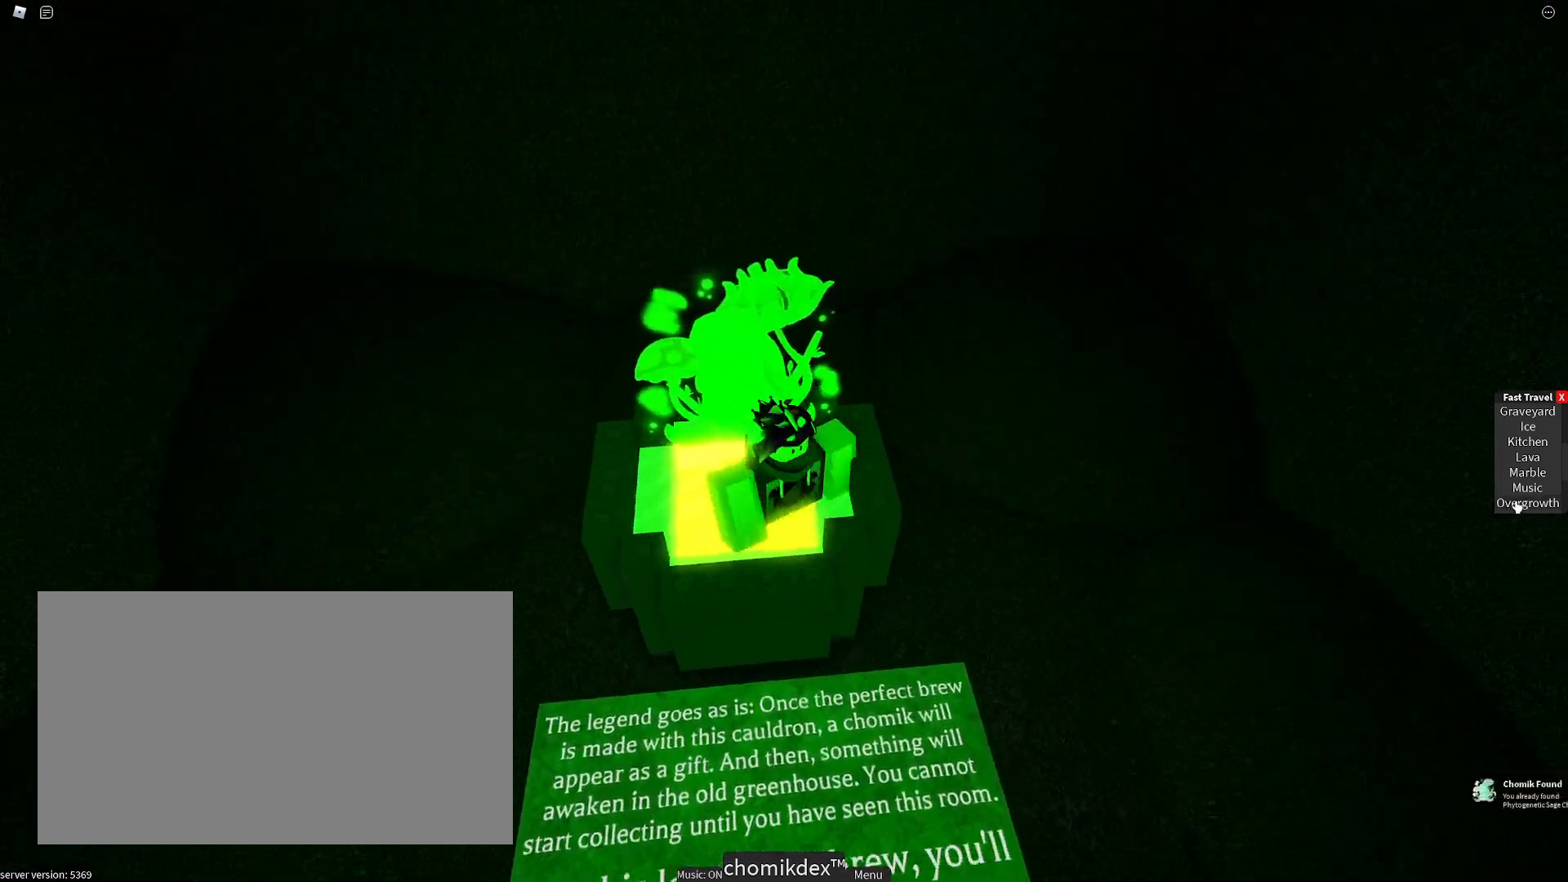
{"keys": [], "mouse": [], "events": [[50, "a", "up"], [50, "s", "up"], [333, "mouse_left", "down"], [433, "mouse_left", "up"]]}
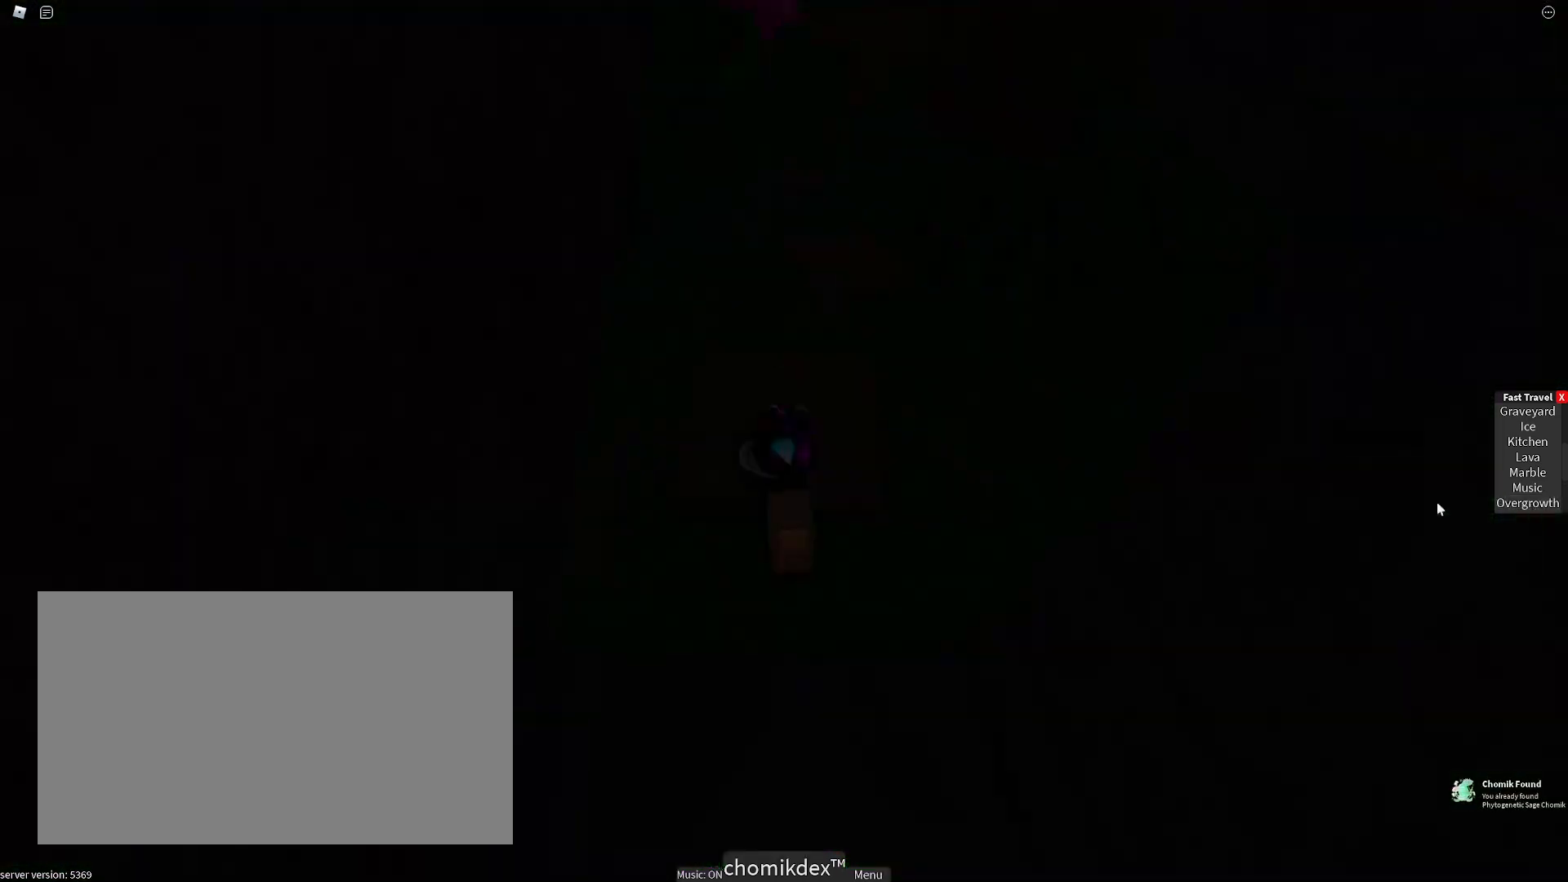
{"keys": ["w"], "mouse": ["right"], "events": [[300, "mouse_left", "down"], [350, "mouse_right", "down"], [400, "mouse_left", "up"], [400, "w", "down"]]}
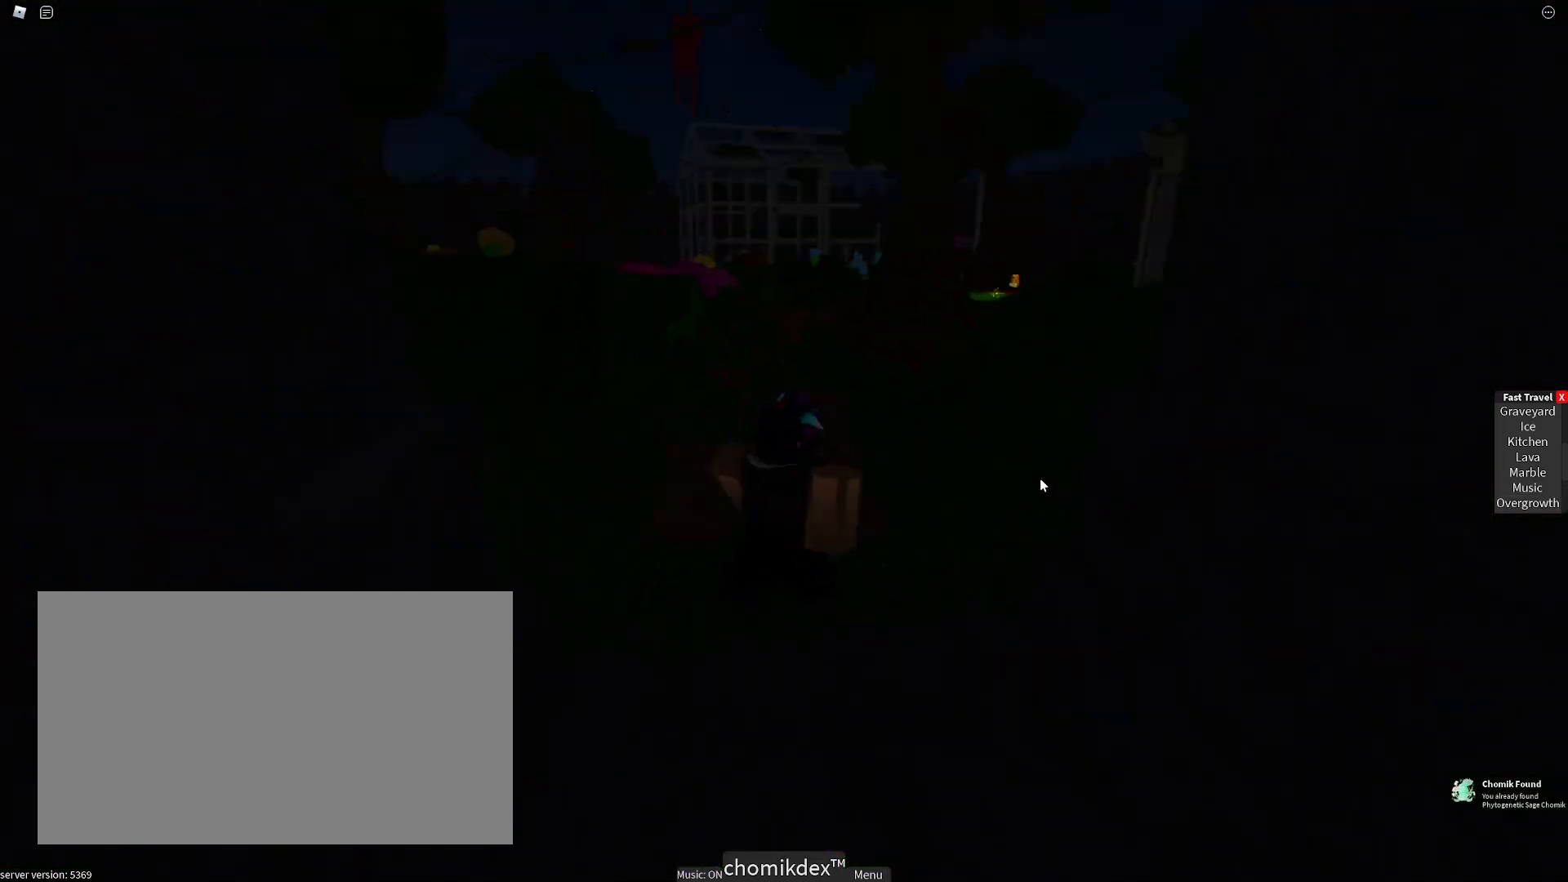
{"keys": ["w"], "mouse": [], "events": [[233, "mouse_left", "down"], [267, "mouse_right", "up"], [317, "mouse_left", "up"]]}
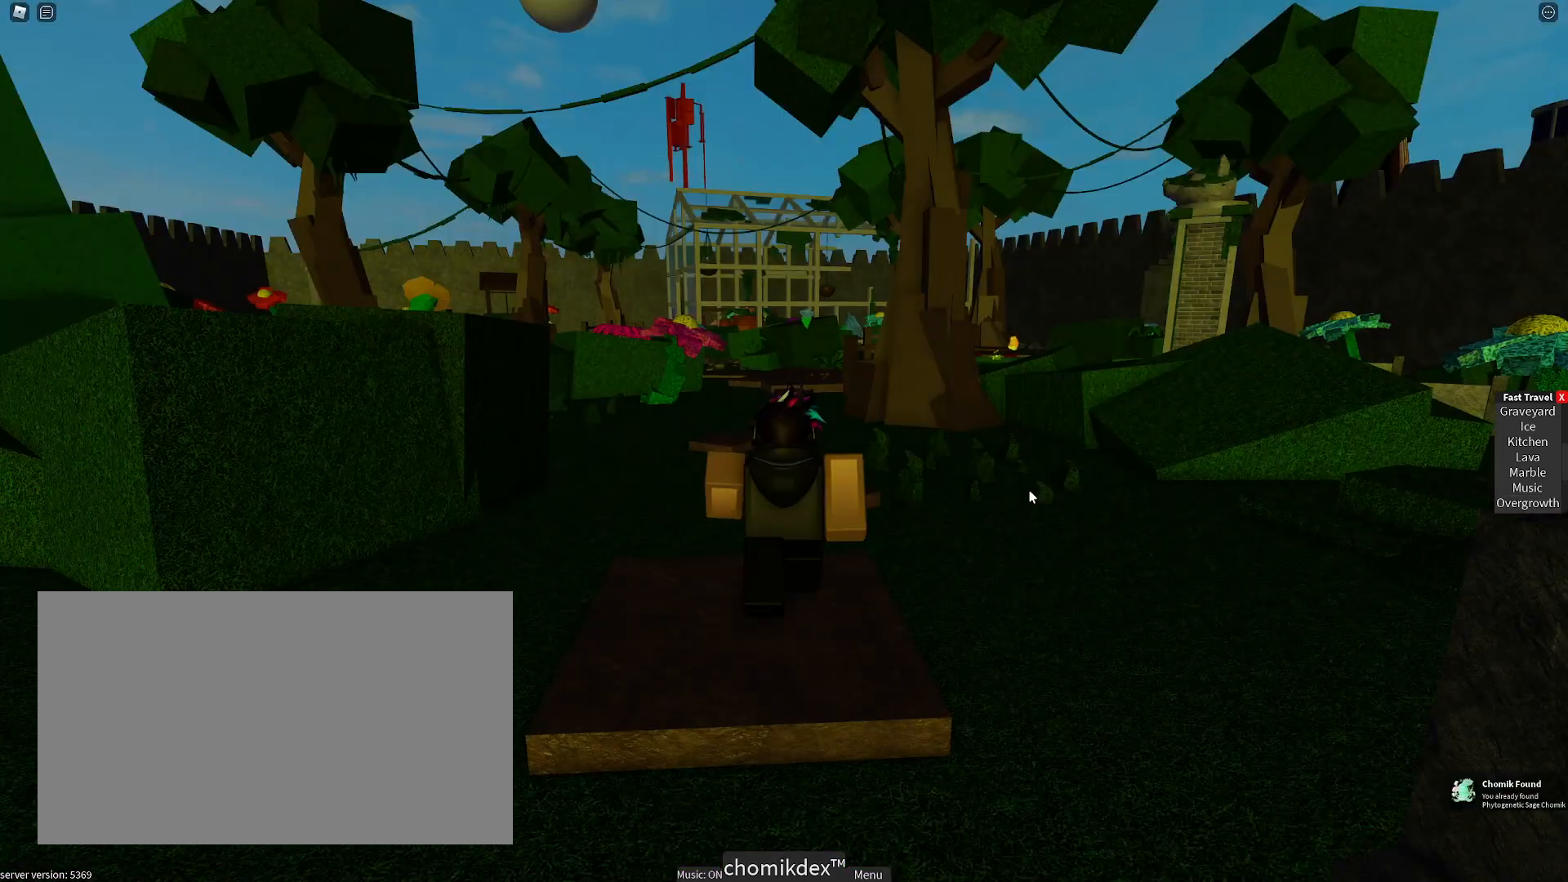
{"keys": ["w"], "mouse": [], "events": []}
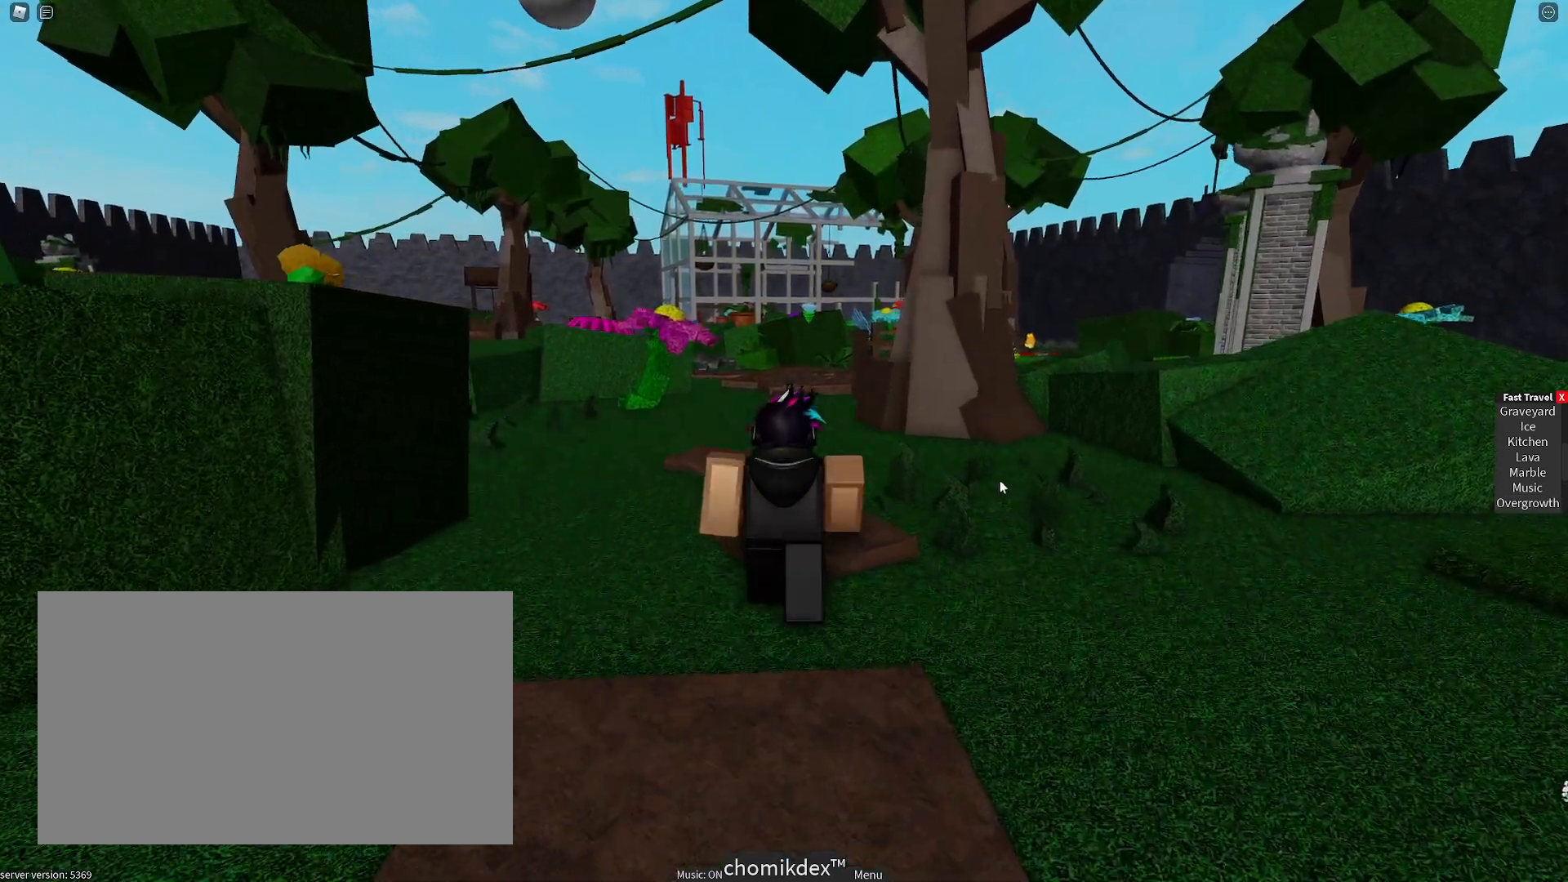
{"keys": ["w"], "mouse": [], "events": []}
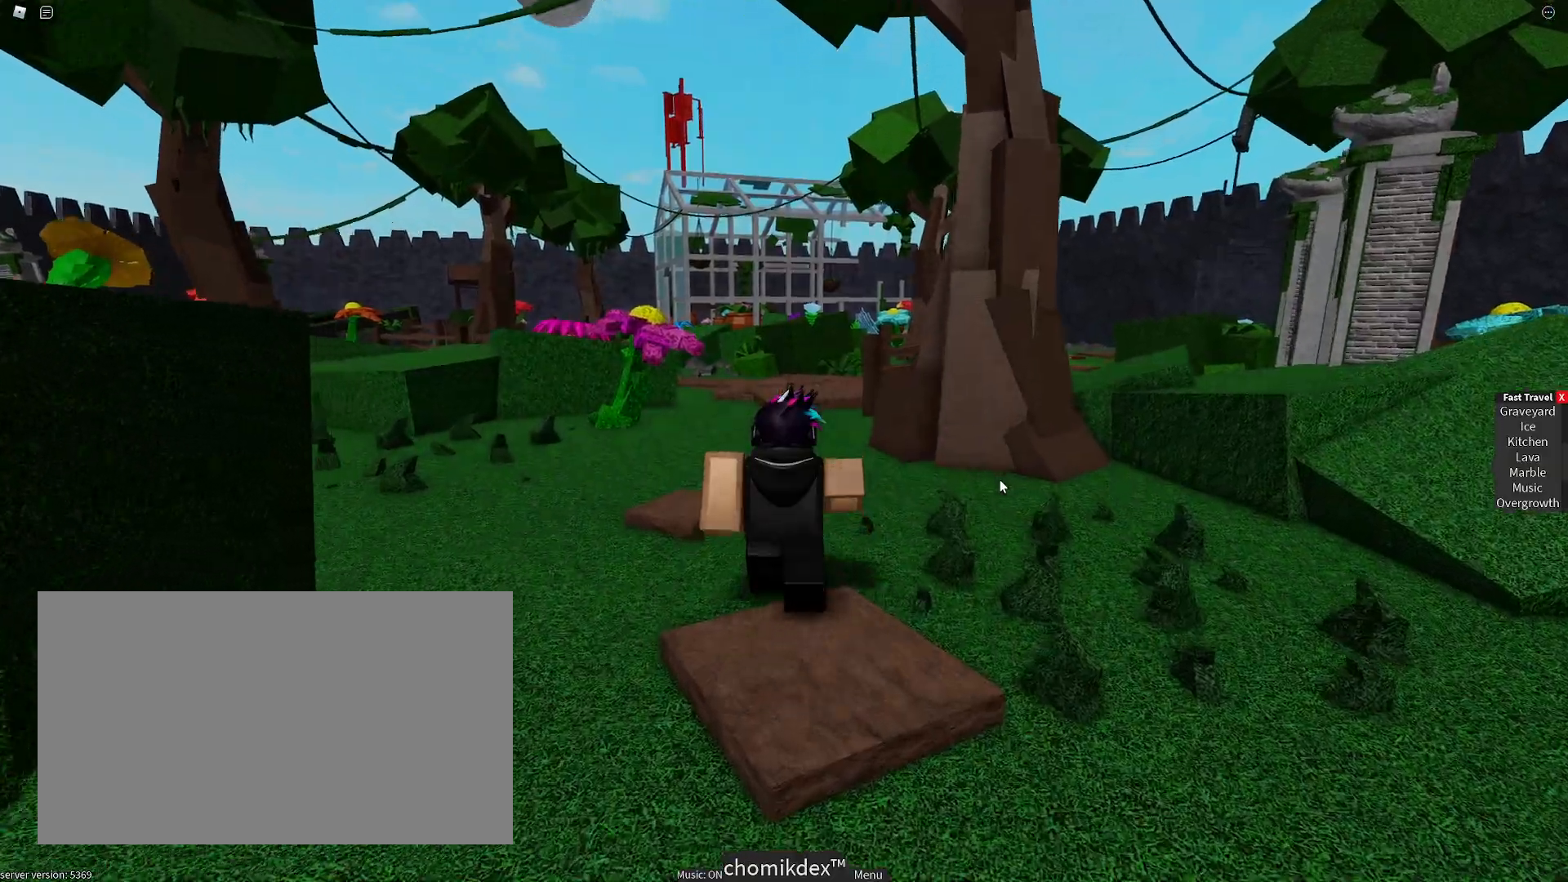
{"keys": ["w"], "mouse": ["right"], "events": [[267, "mouse_right", "down"]]}
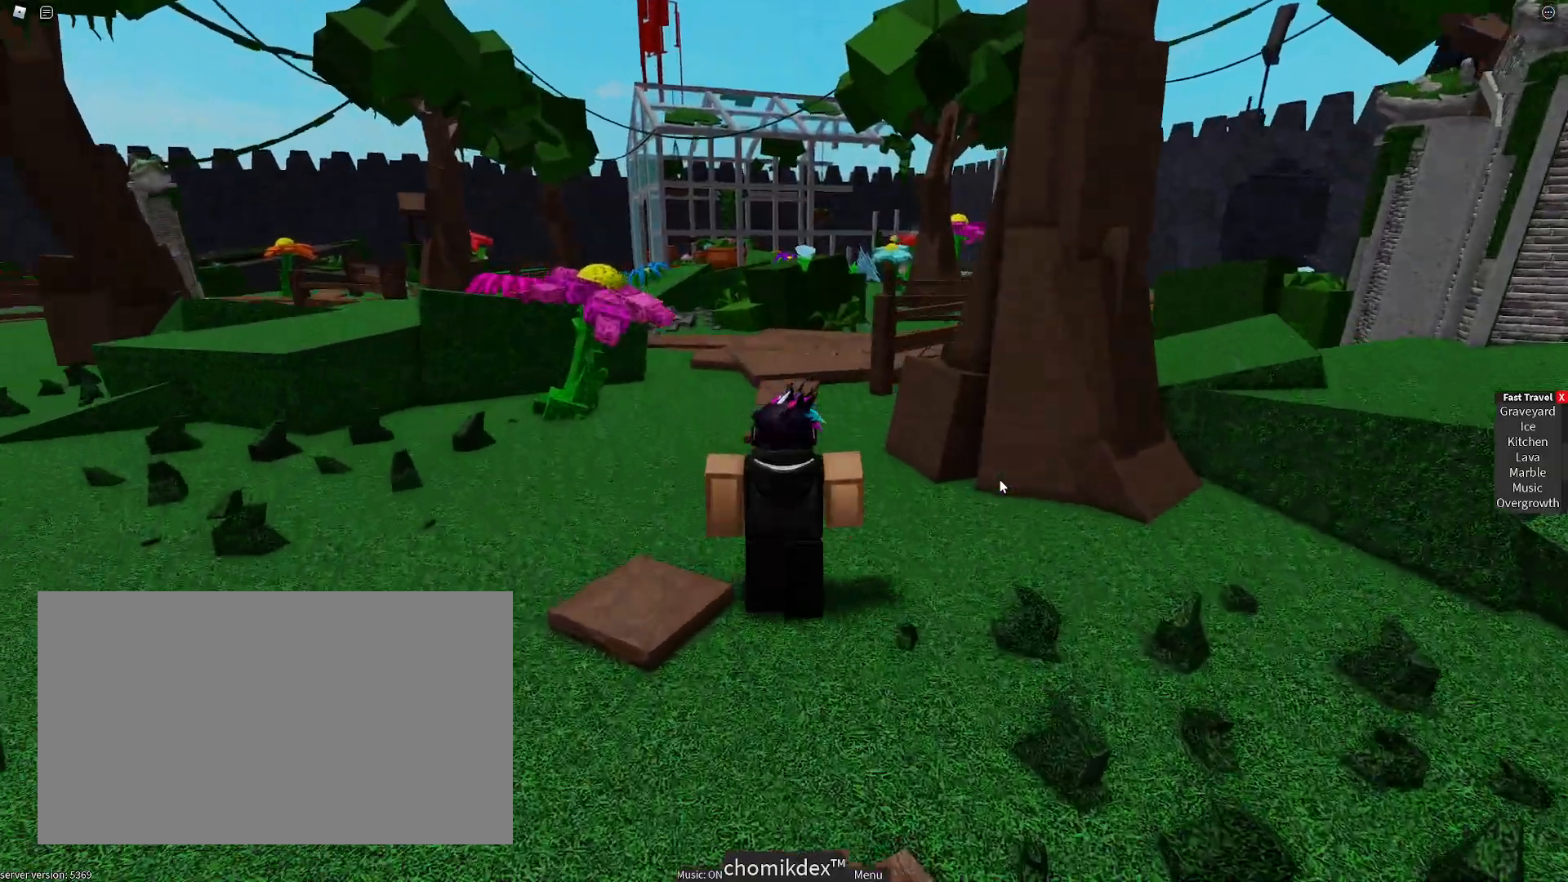
{"keys": ["w"], "mouse": [], "events": [[250, "mouse_right", "up"]]}
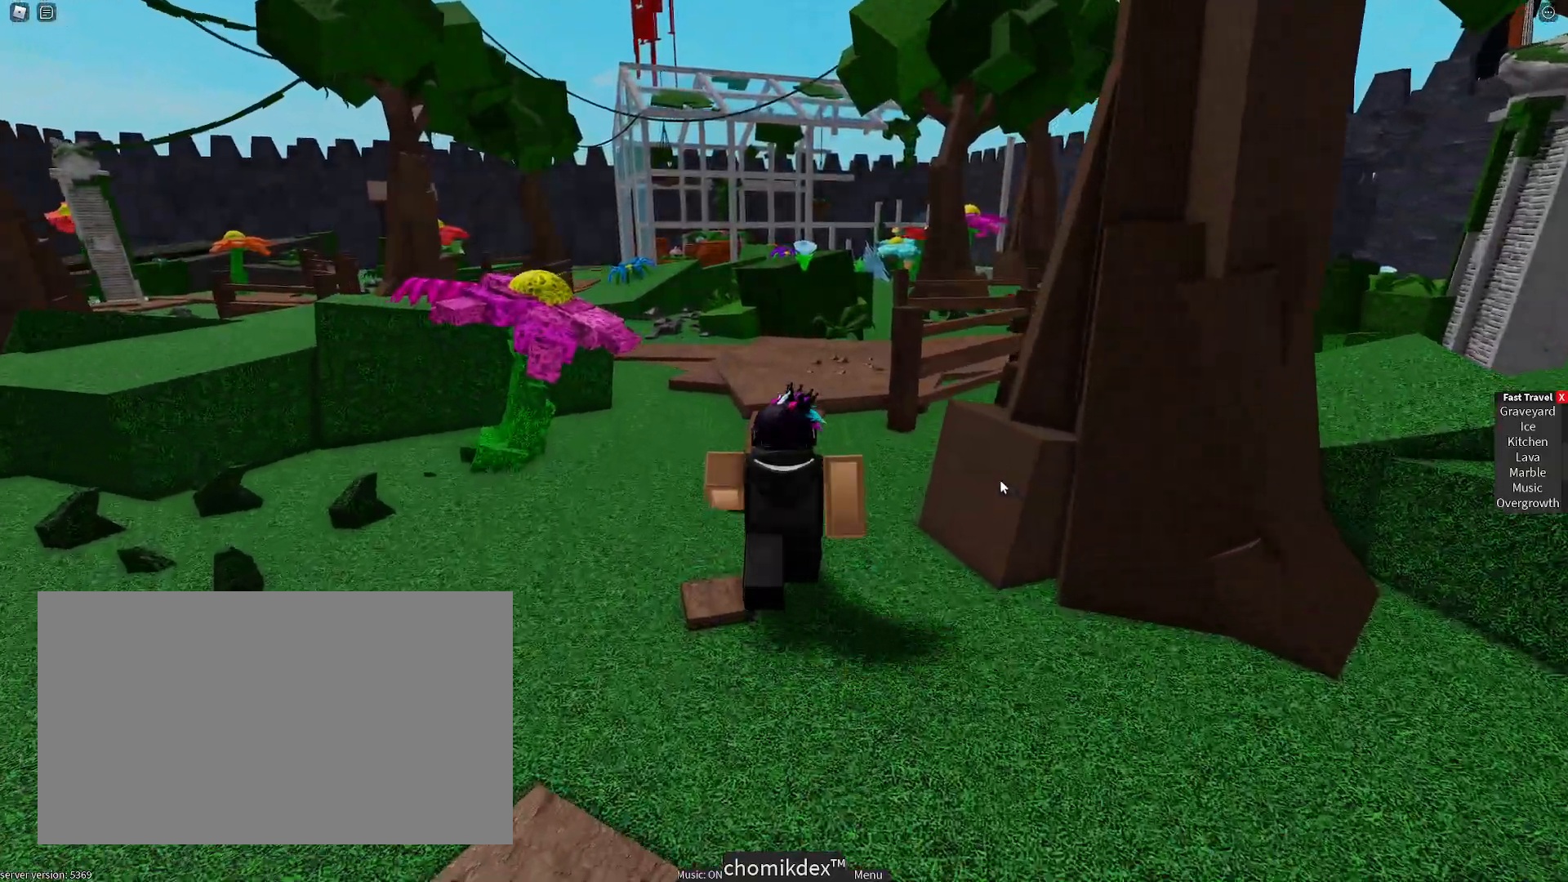
{"keys": ["w"], "mouse": [], "events": []}
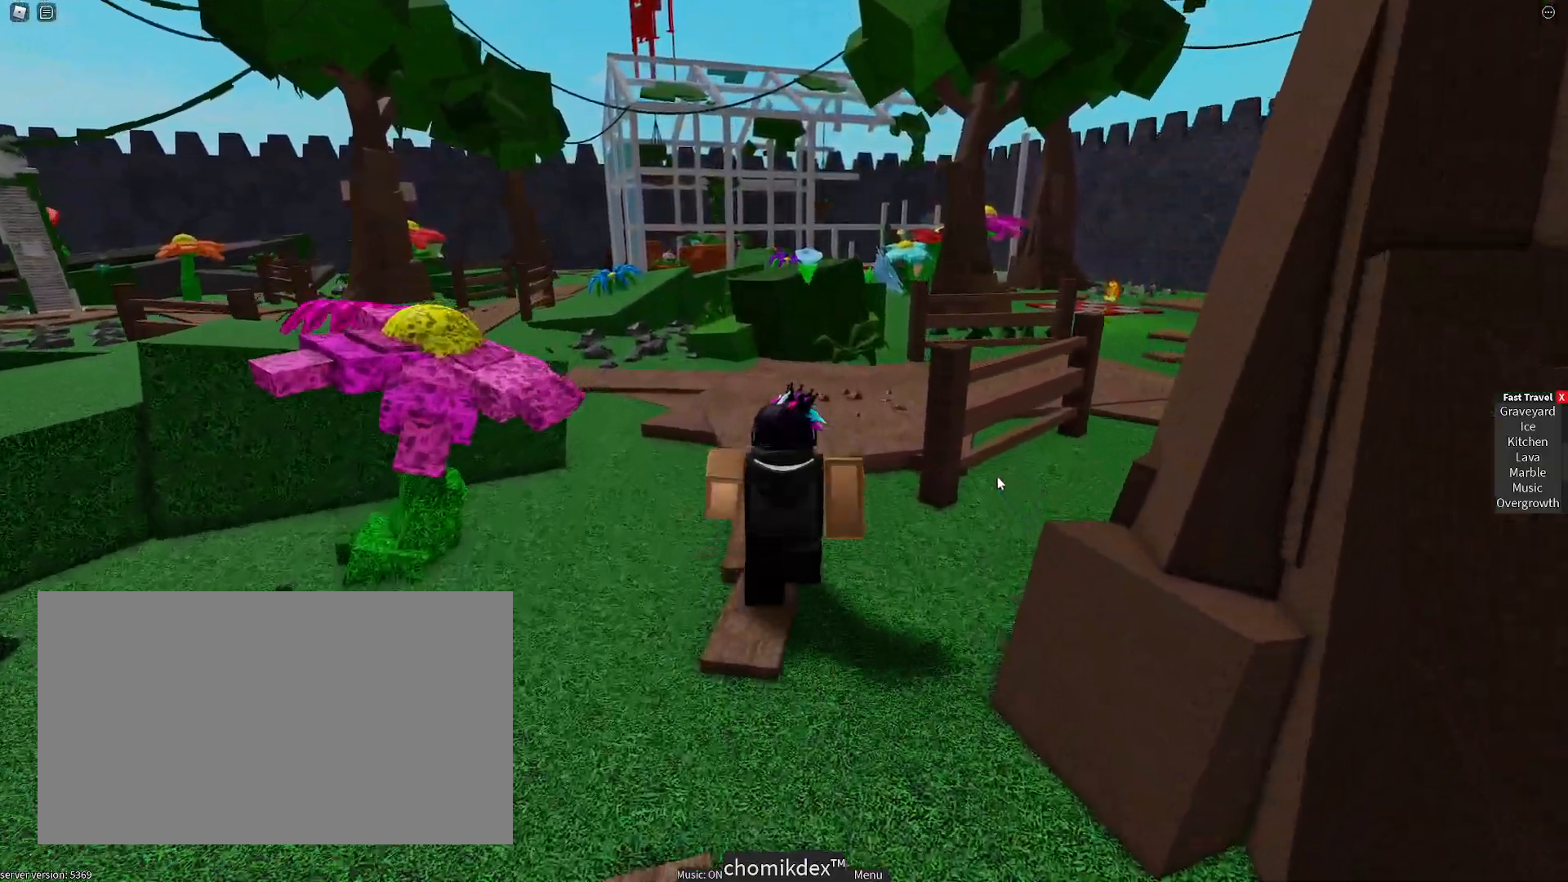
{"keys": ["w"], "mouse": [], "events": []}
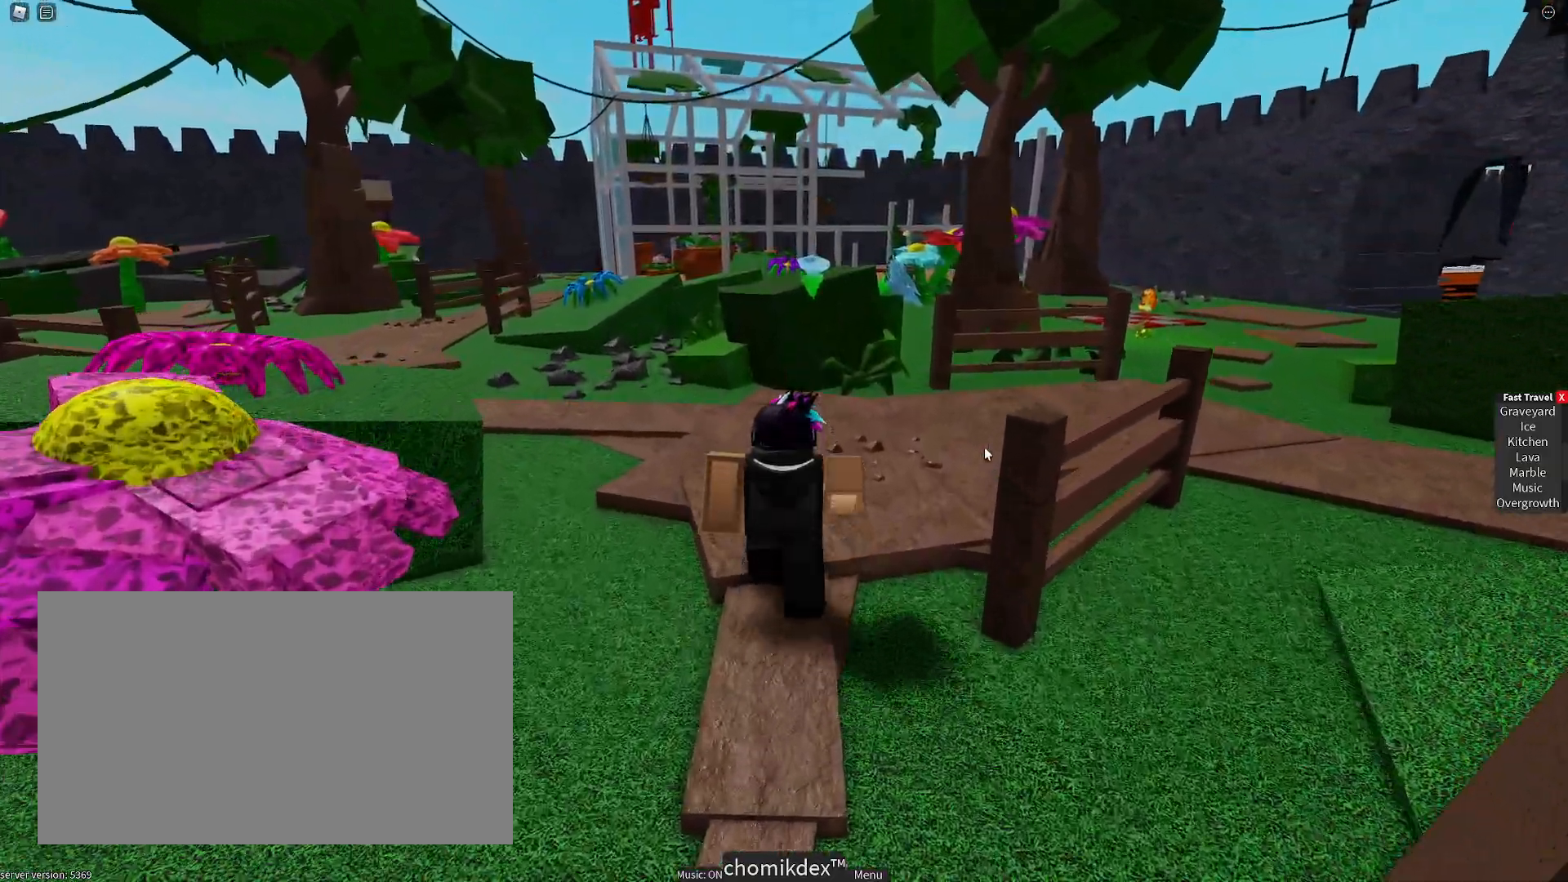
{"keys": ["w"], "mouse": ["right"], "events": [[433, "mouse_right", "down"]]}
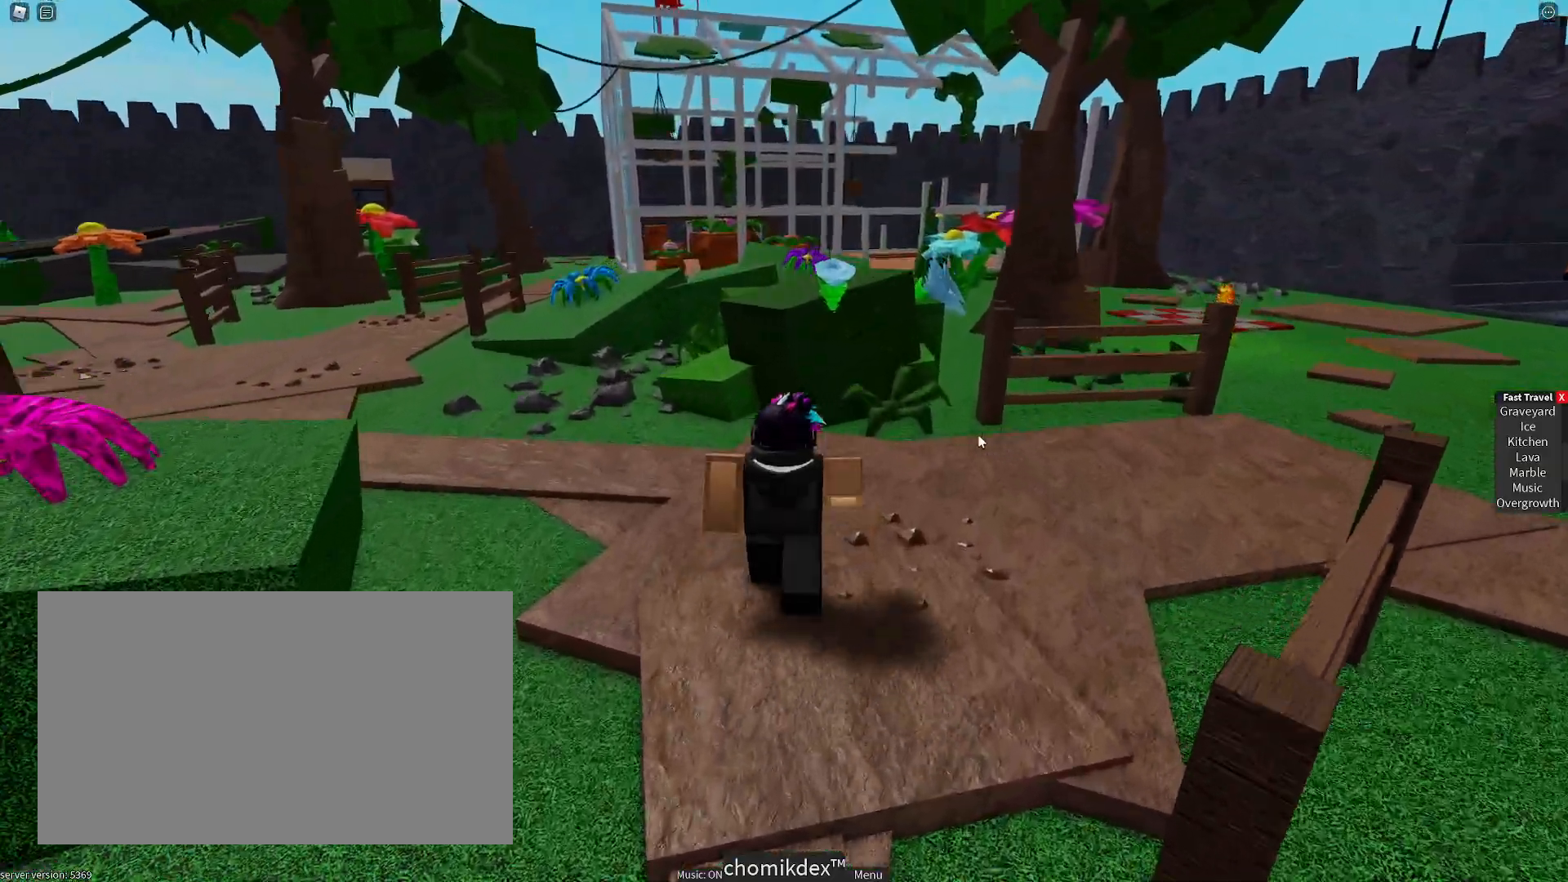
{"keys": ["w"], "mouse": ["right"], "events": []}
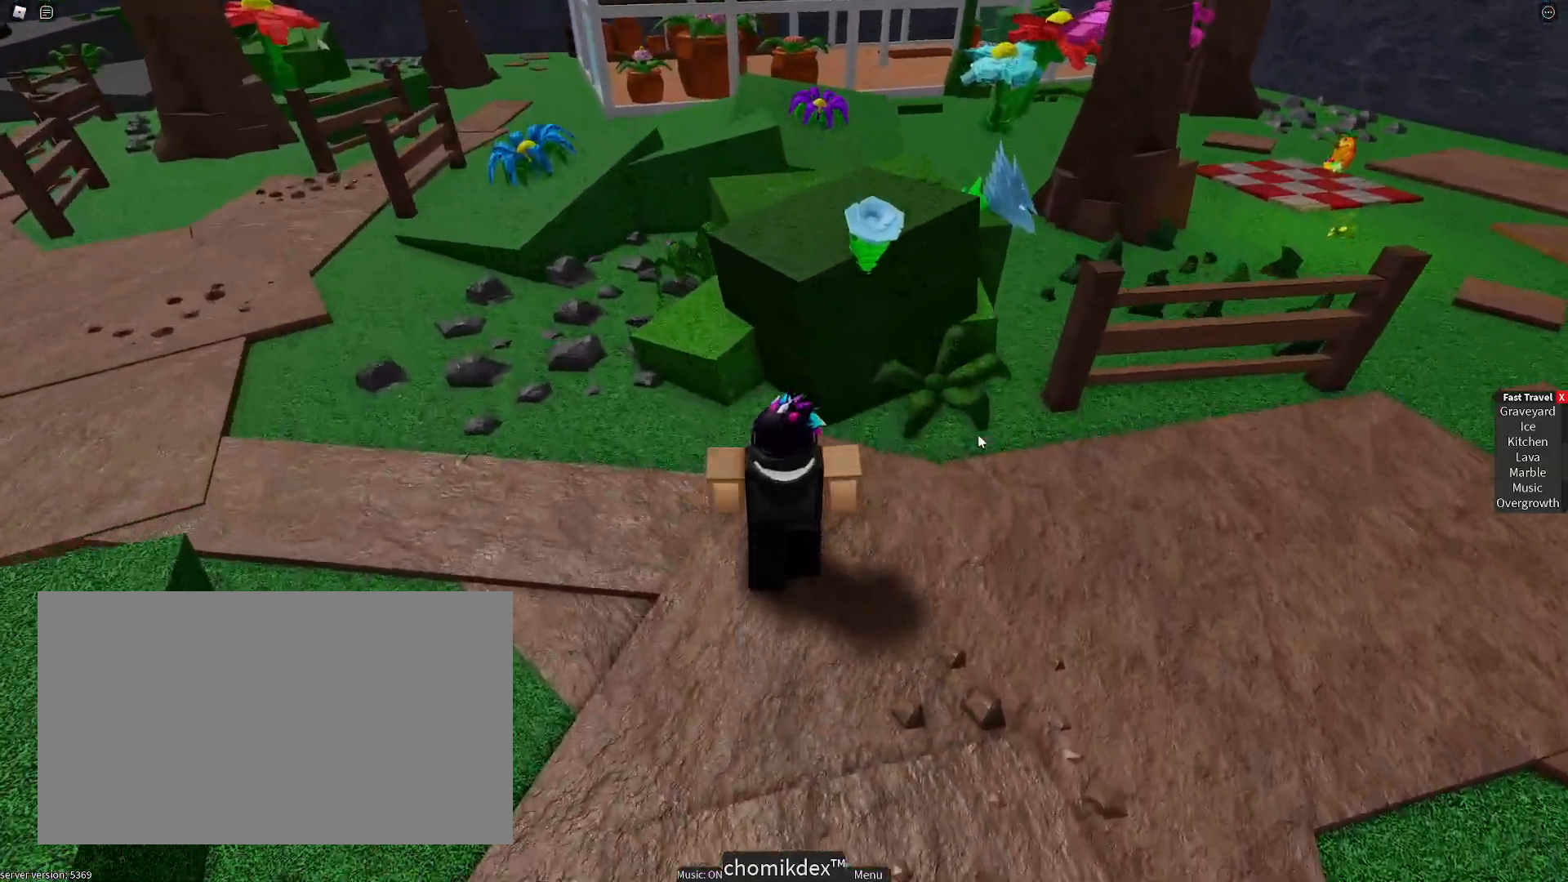
{"keys": ["w"], "mouse": ["right"], "events": [[217, "space", "down"], [317, "space", "up"]]}
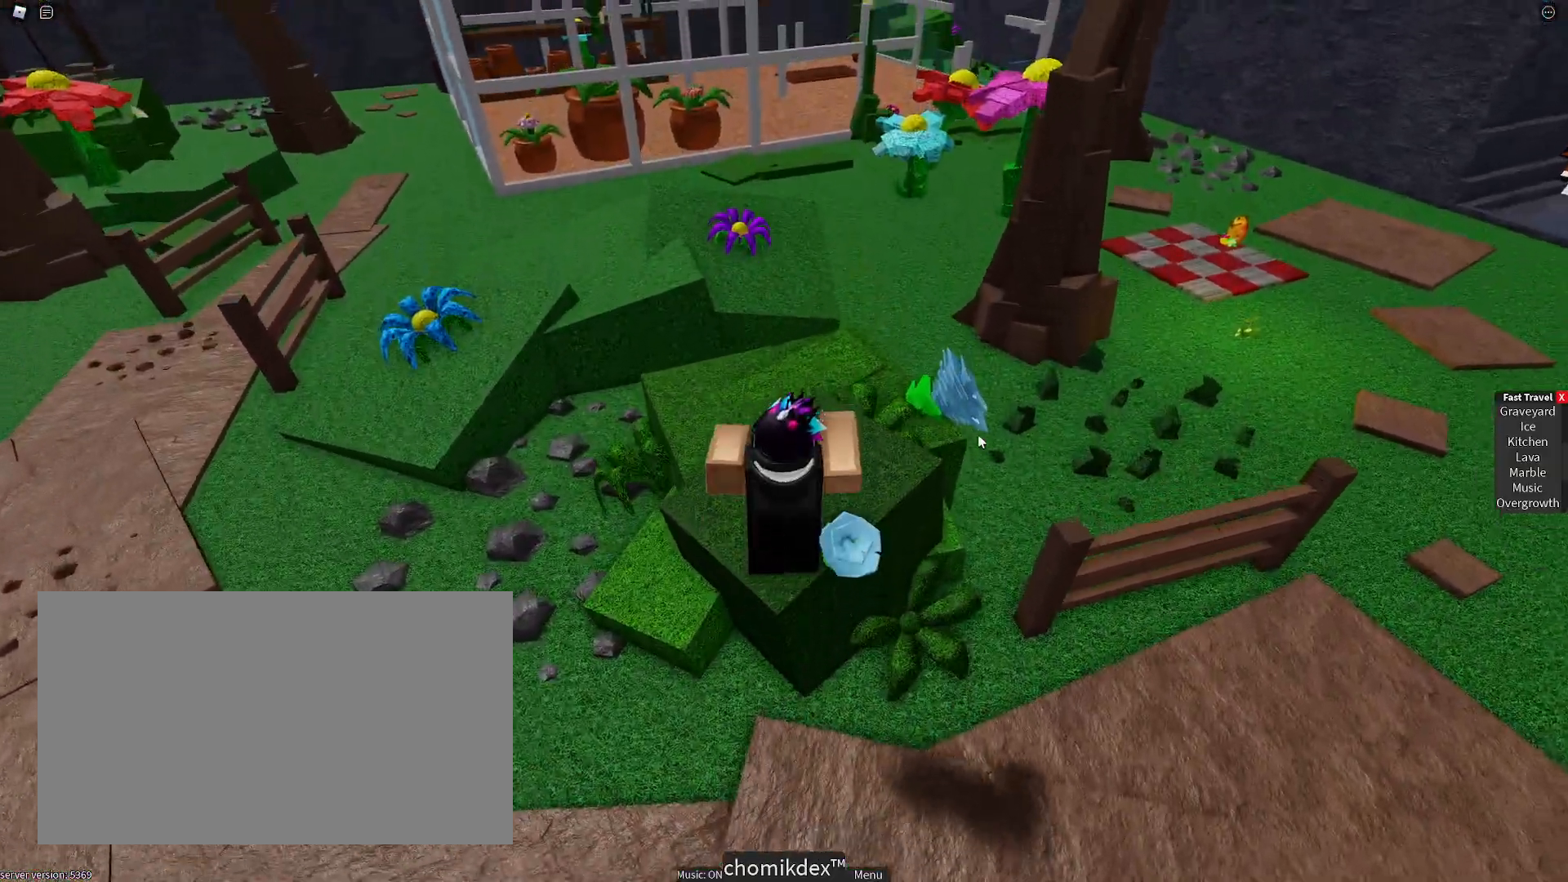
{"keys": ["w"], "mouse": [], "events": [[50, "mouse_right", "up"]]}
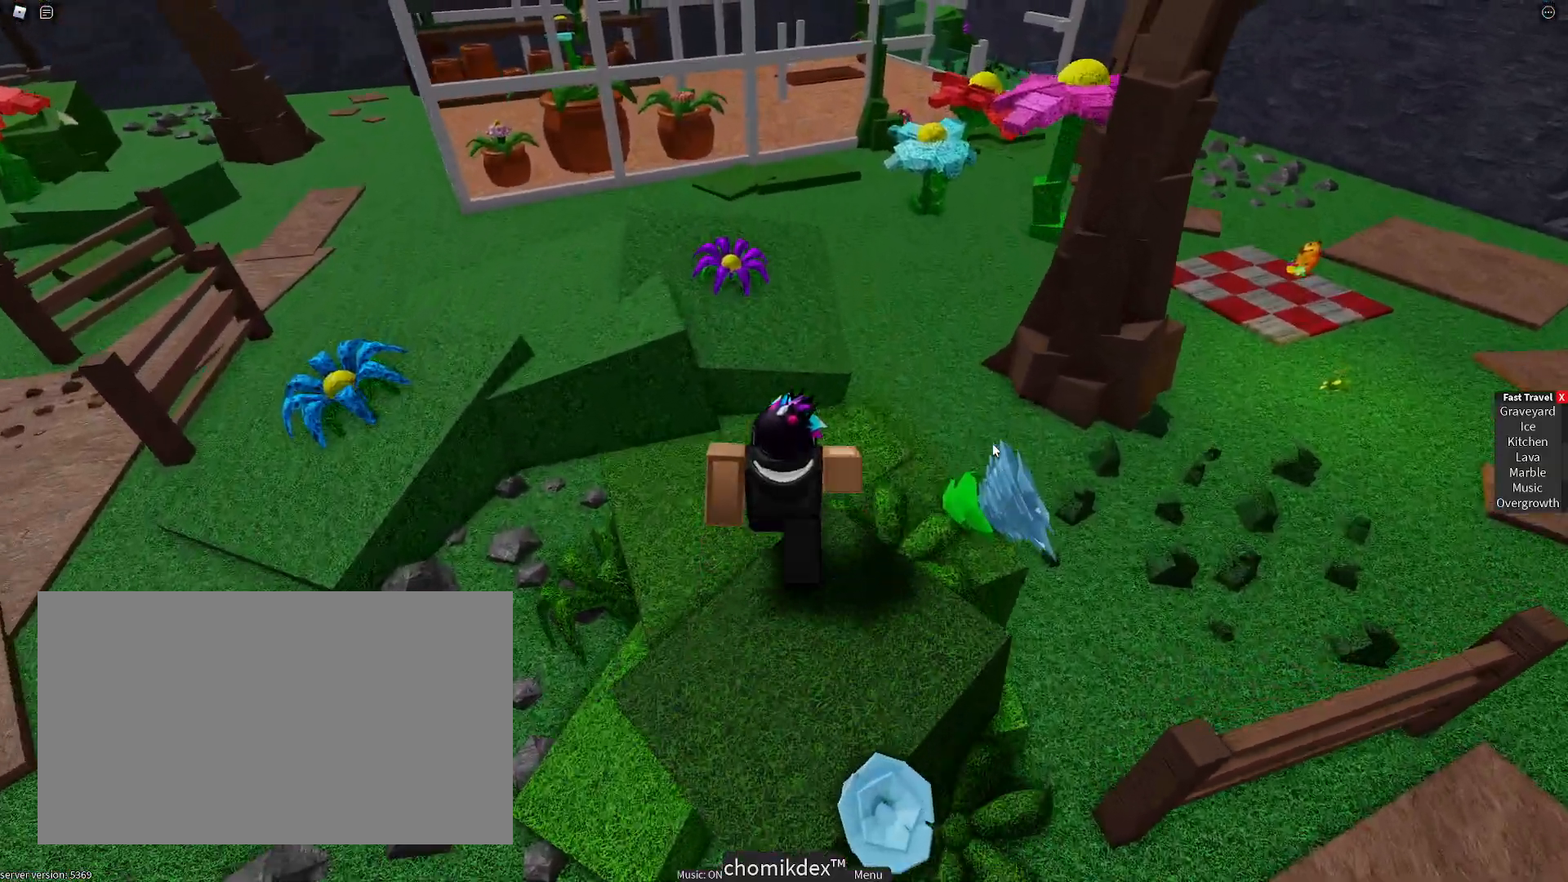
{"keys": ["space", "w"], "mouse": [], "events": [[483, "space", "down"]]}
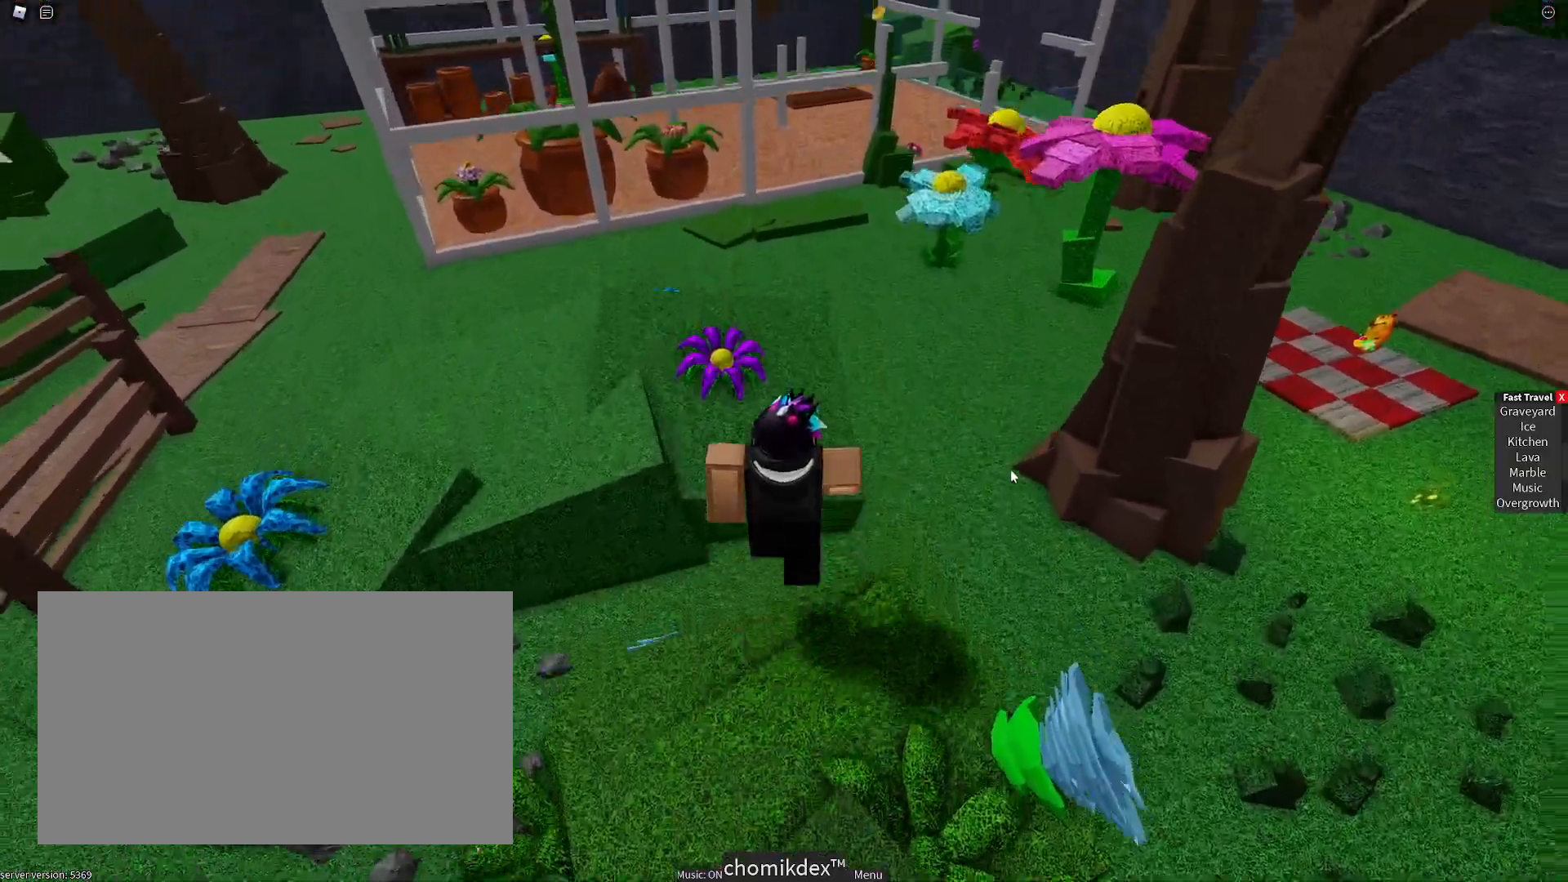
{"keys": ["w"], "mouse": [], "events": [[183, "space", "up"]]}
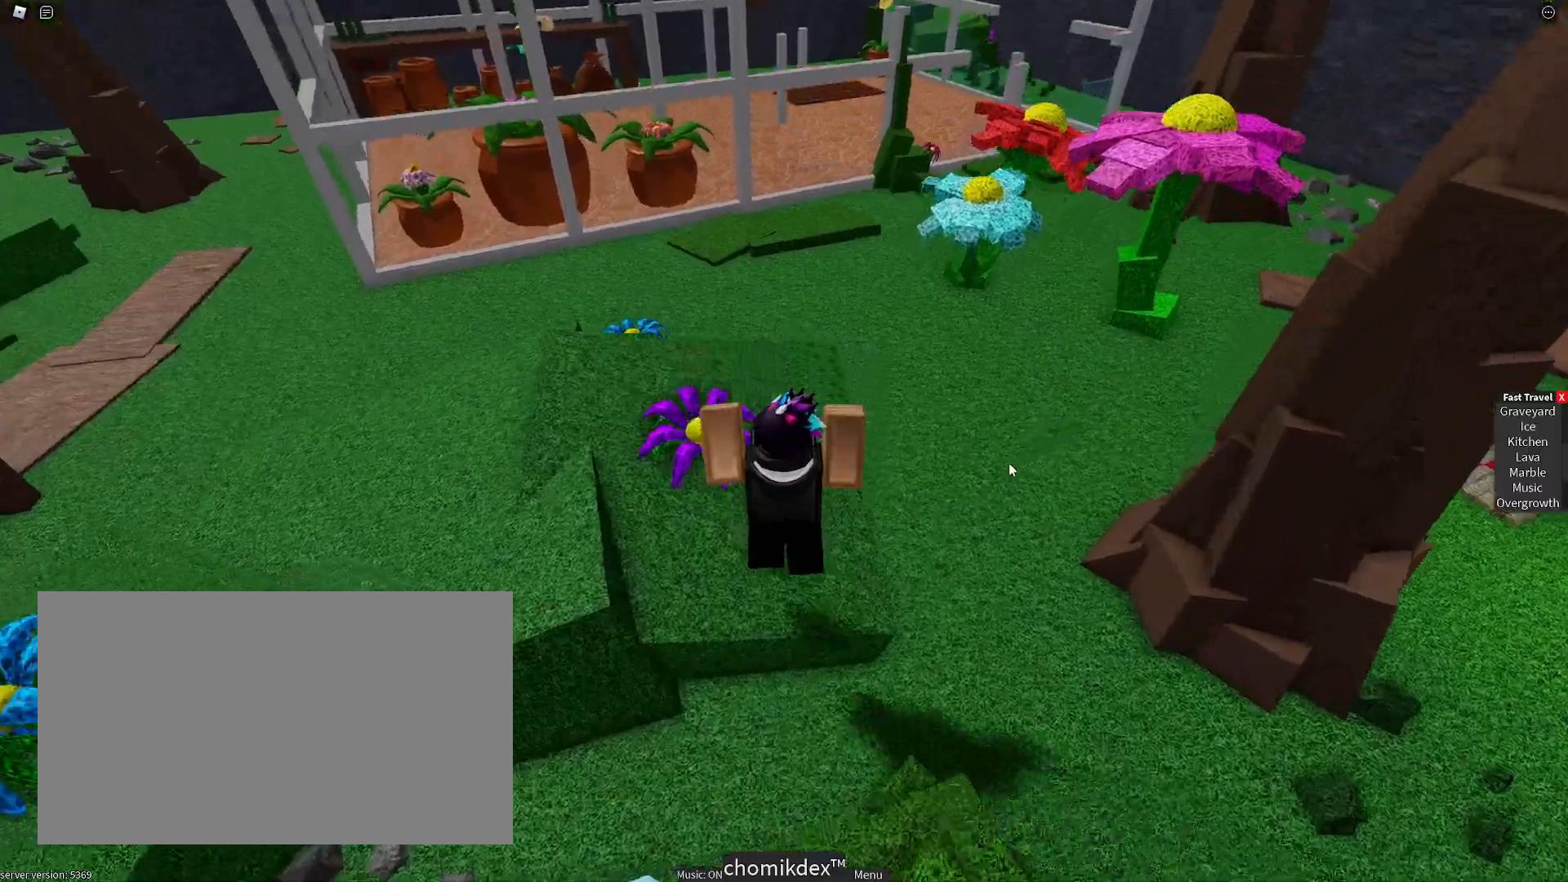
{"keys": ["w"], "mouse": ["right"], "events": [[200, "mouse_right", "down"]]}
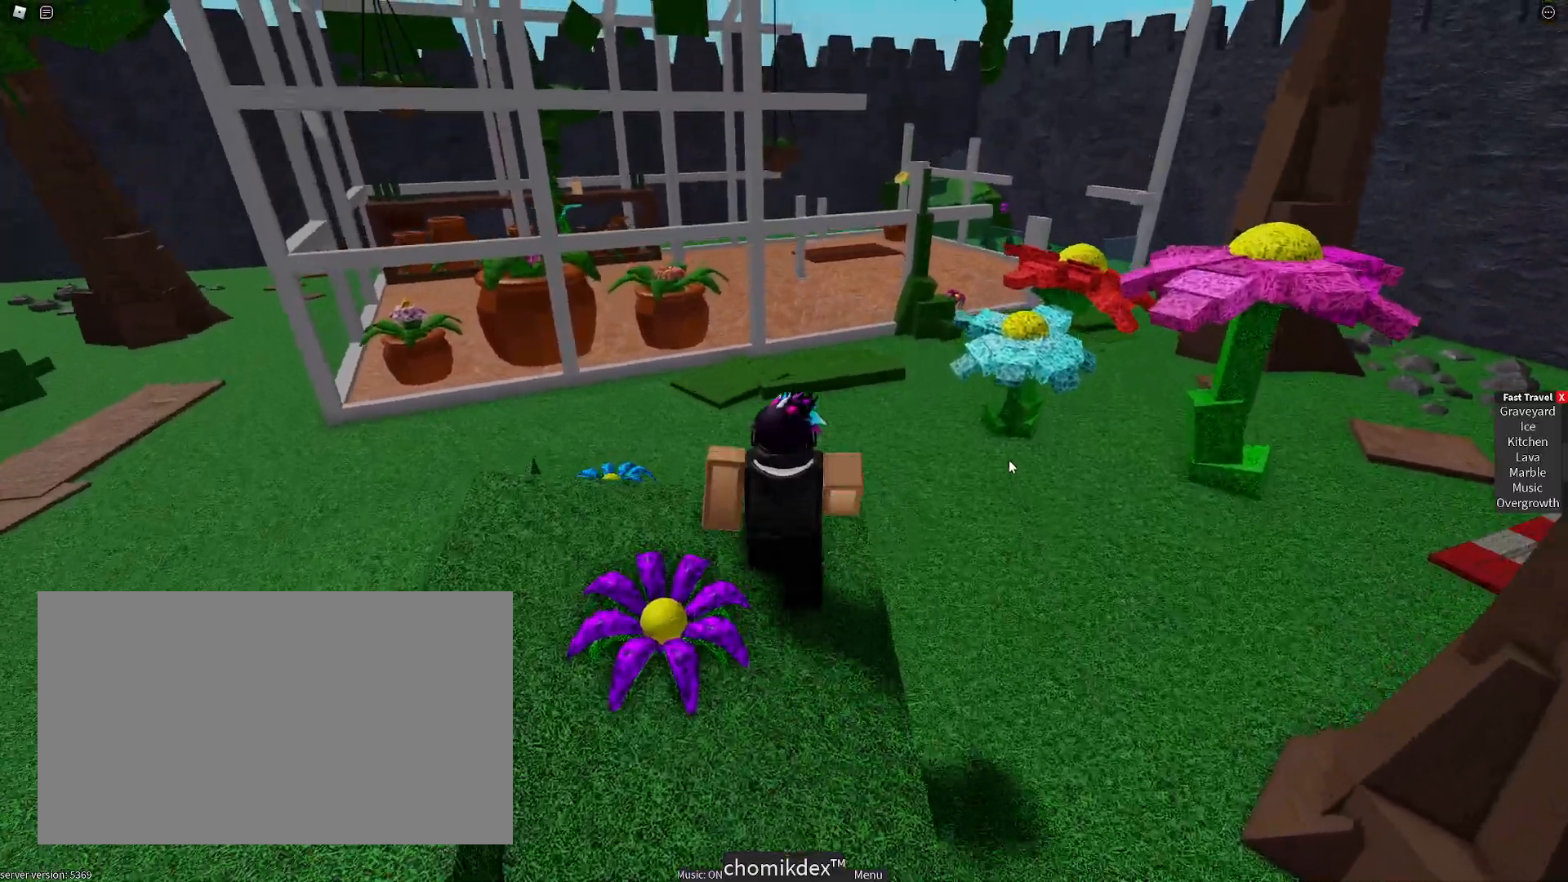
{"keys": ["space", "w"], "mouse": ["right"], "events": [[300, "space", "down"]]}
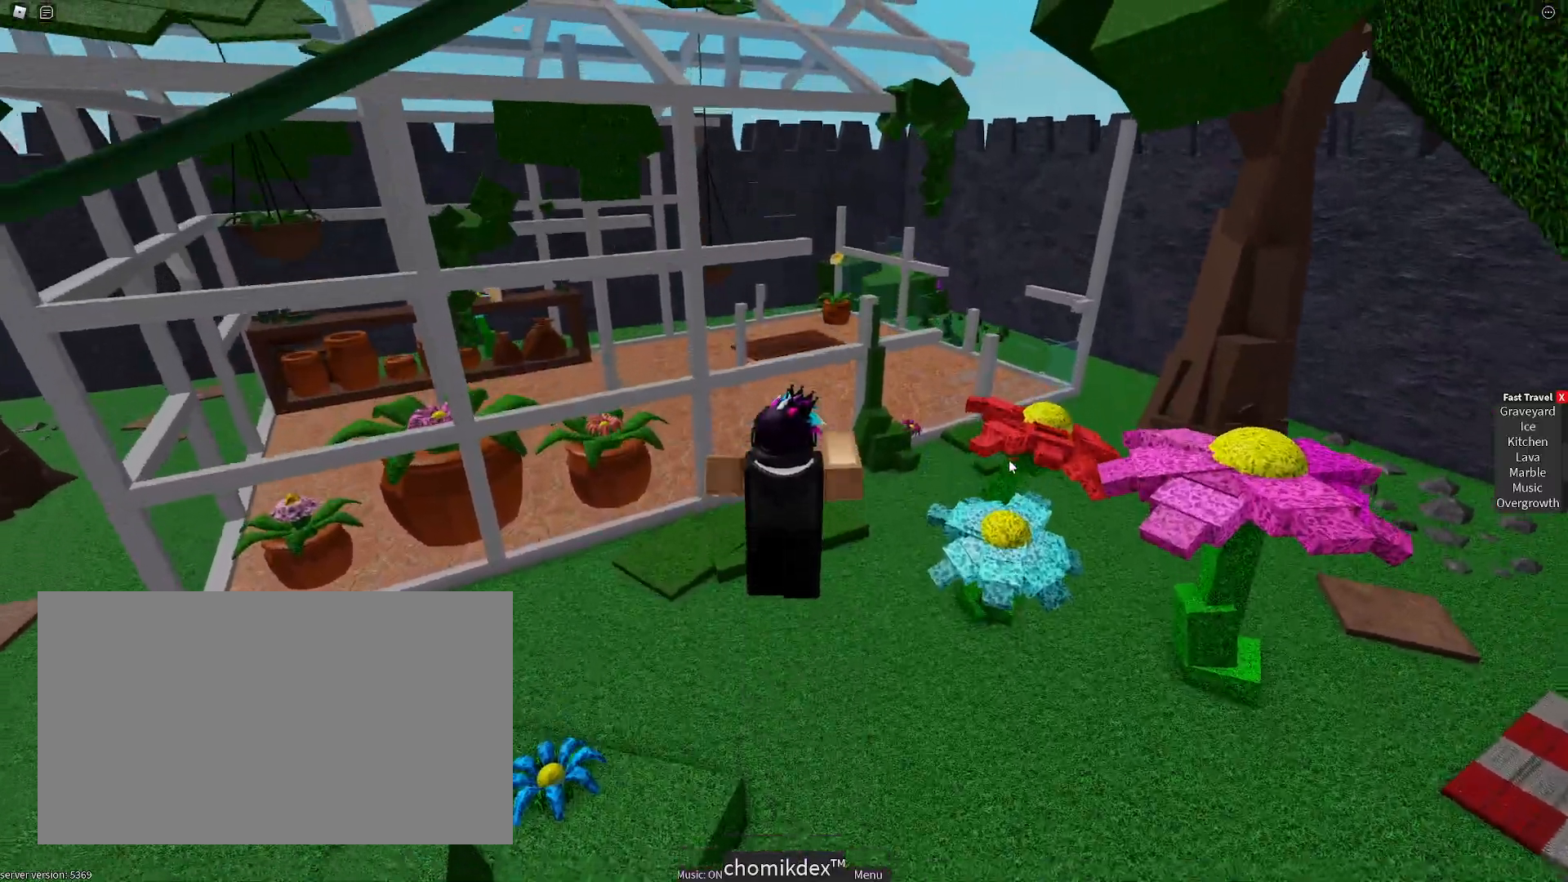
{"keys": ["w"], "mouse": ["right"], "events": [[33, "space", "up"]]}
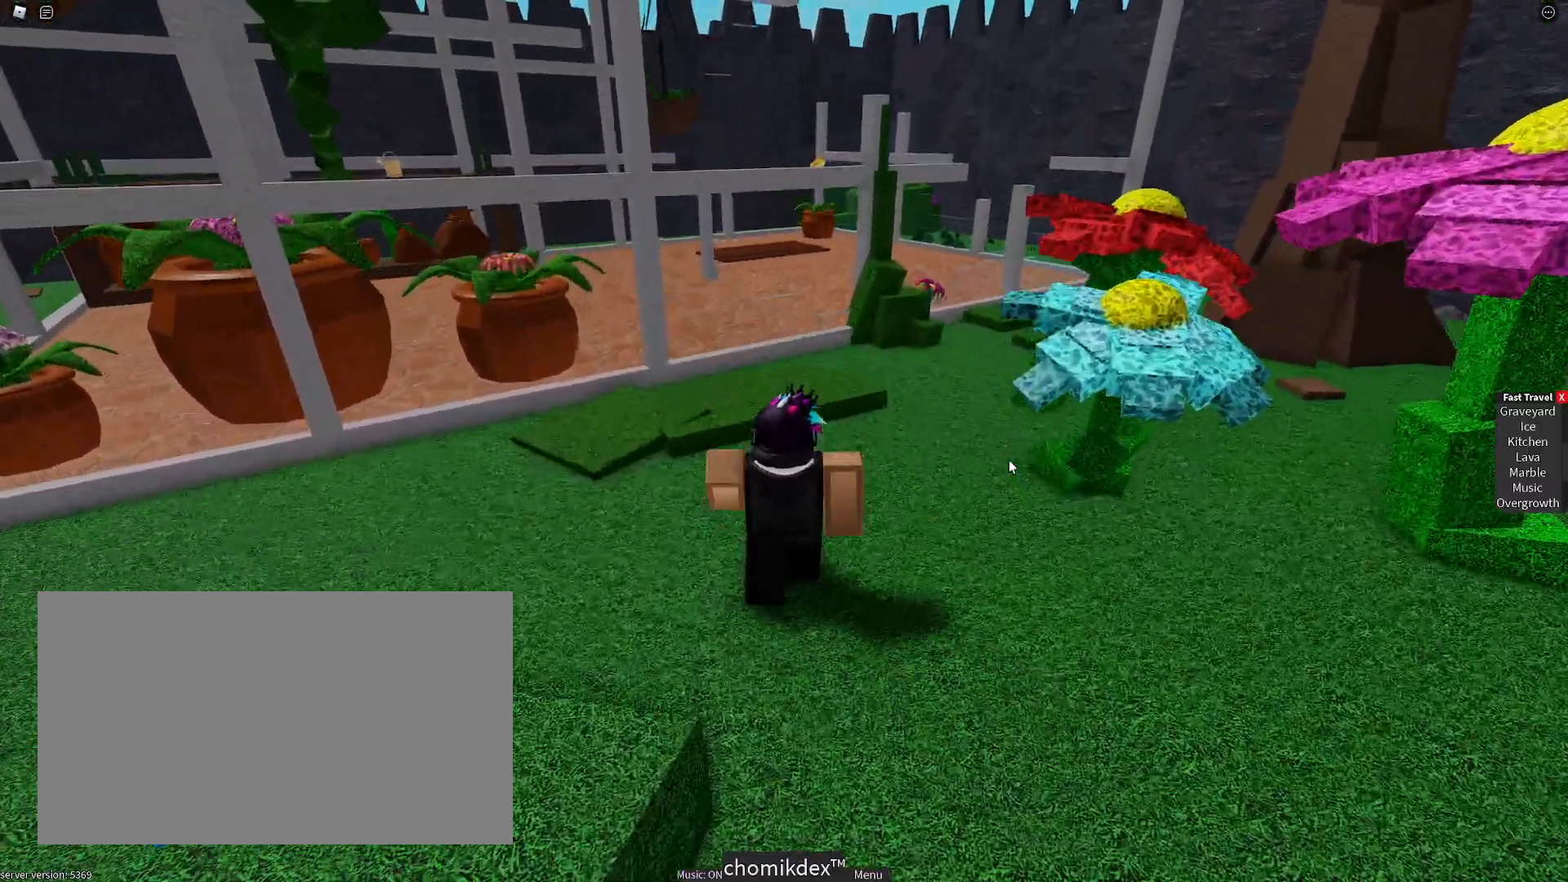
{"keys": ["w"], "mouse": ["right"], "events": []}